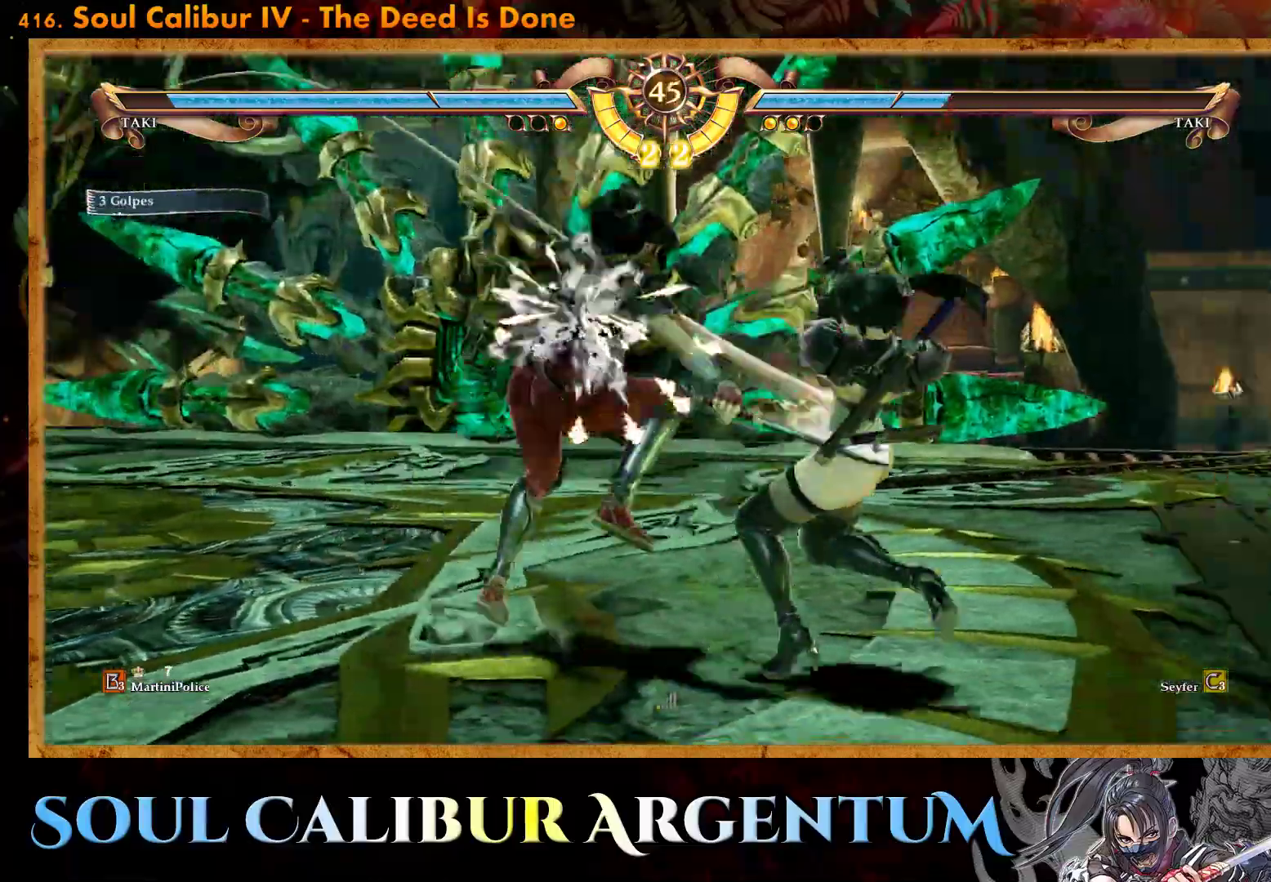
Gameplay with a controller (PlayStation layout); each line is a JSON object with the inputs held at the frame after it. "events" lists button and stick changes between this image and that frame as [ms after this image, input, new state], when the widget could be followed in between. Not read: left_stick right_stick.
{"buttons": ["R2"], "events": [[33, "CROSS", "up"], [83, "DPAD_LEFT", "down"], [100, "DPAD_DOWN", "down"], [150, "TRIANGLE", "down"], [333, "DPAD_DOWN", "up"], [333, "TRIANGLE", "up"], [367, "DPAD_LEFT", "up"], [433, "R2", "down"]]}
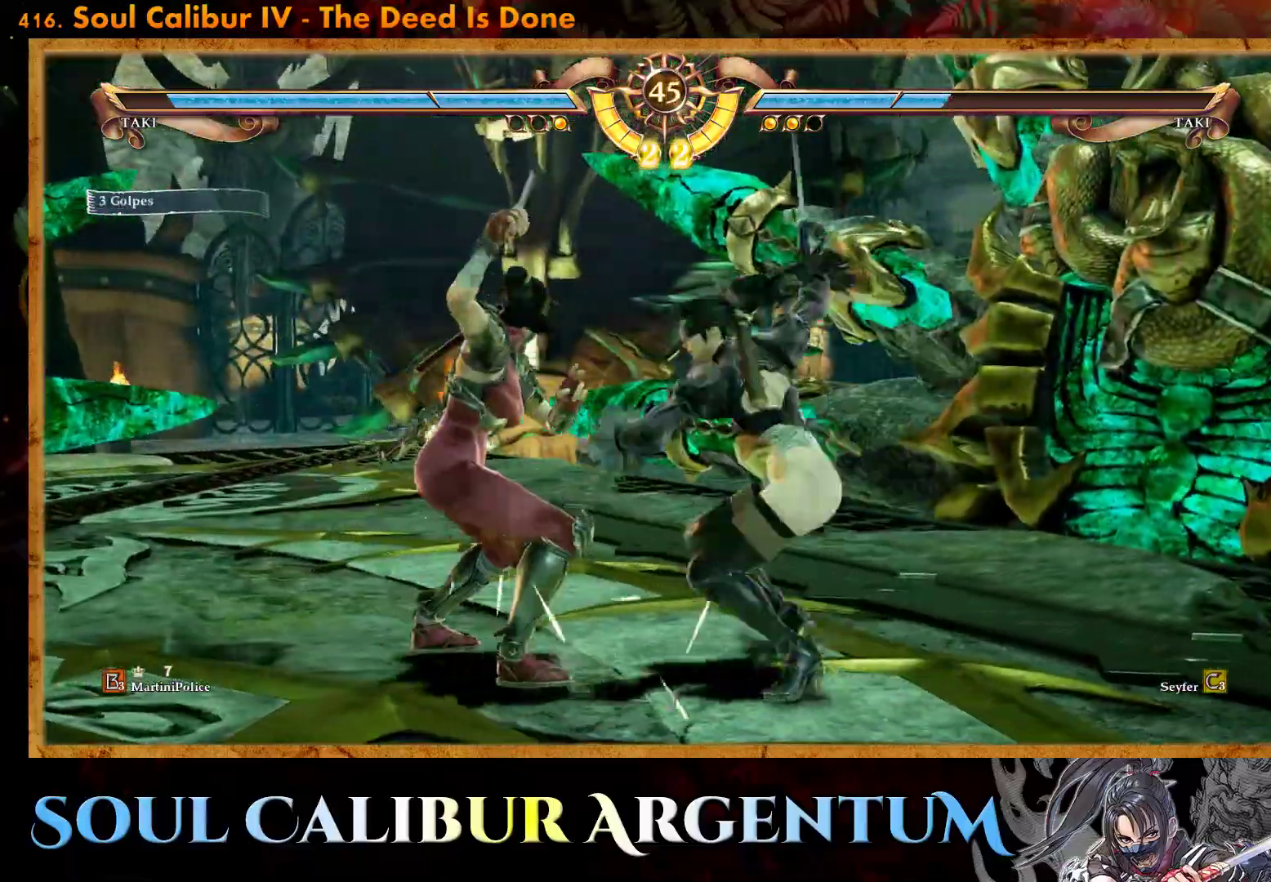
{"buttons": ["CROSS", "SQUARE"], "events": [[133, "R2", "up"], [217, "CROSS", "down"], [217, "SQUARE", "down"]]}
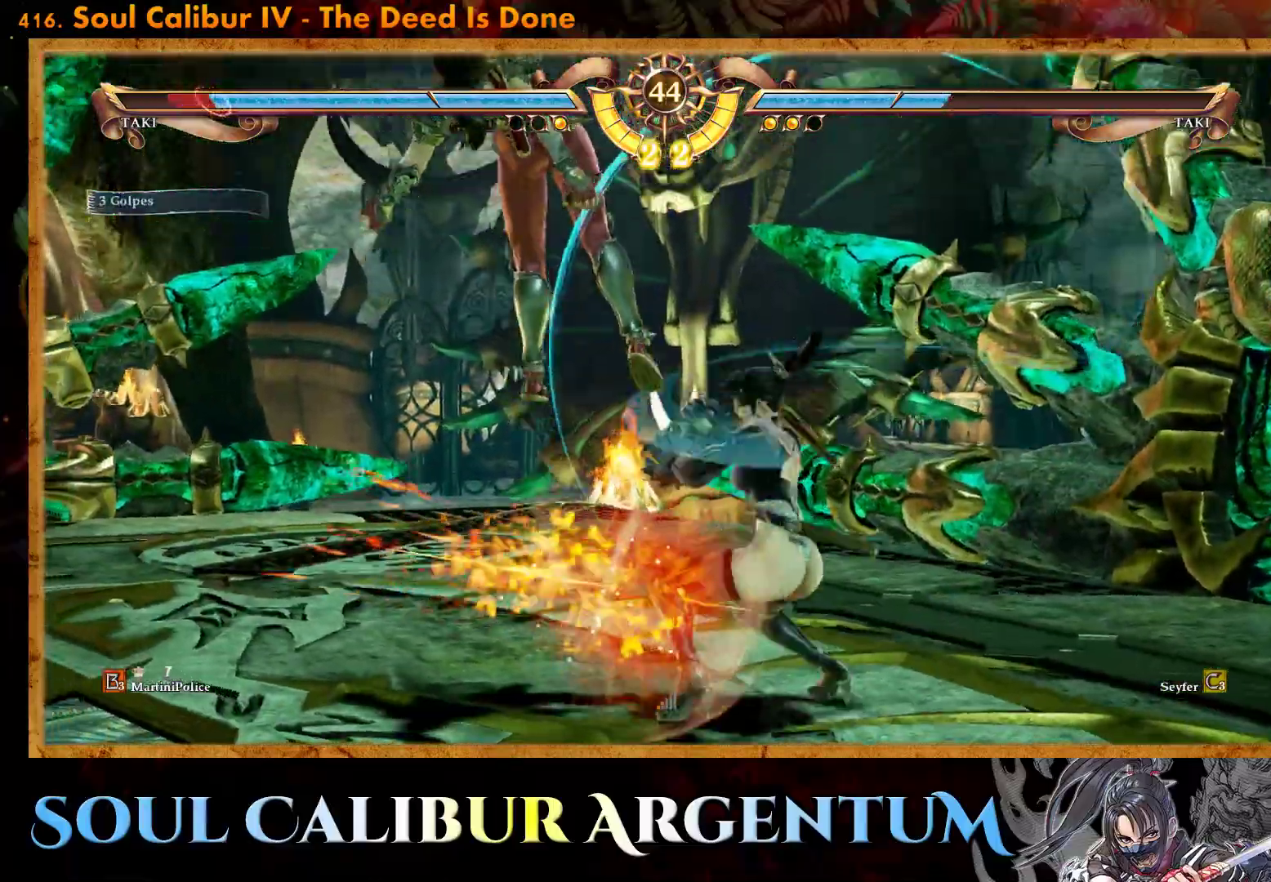
{"buttons": [], "events": [[500, "CROSS", "up"], [500, "SQUARE", "up"]]}
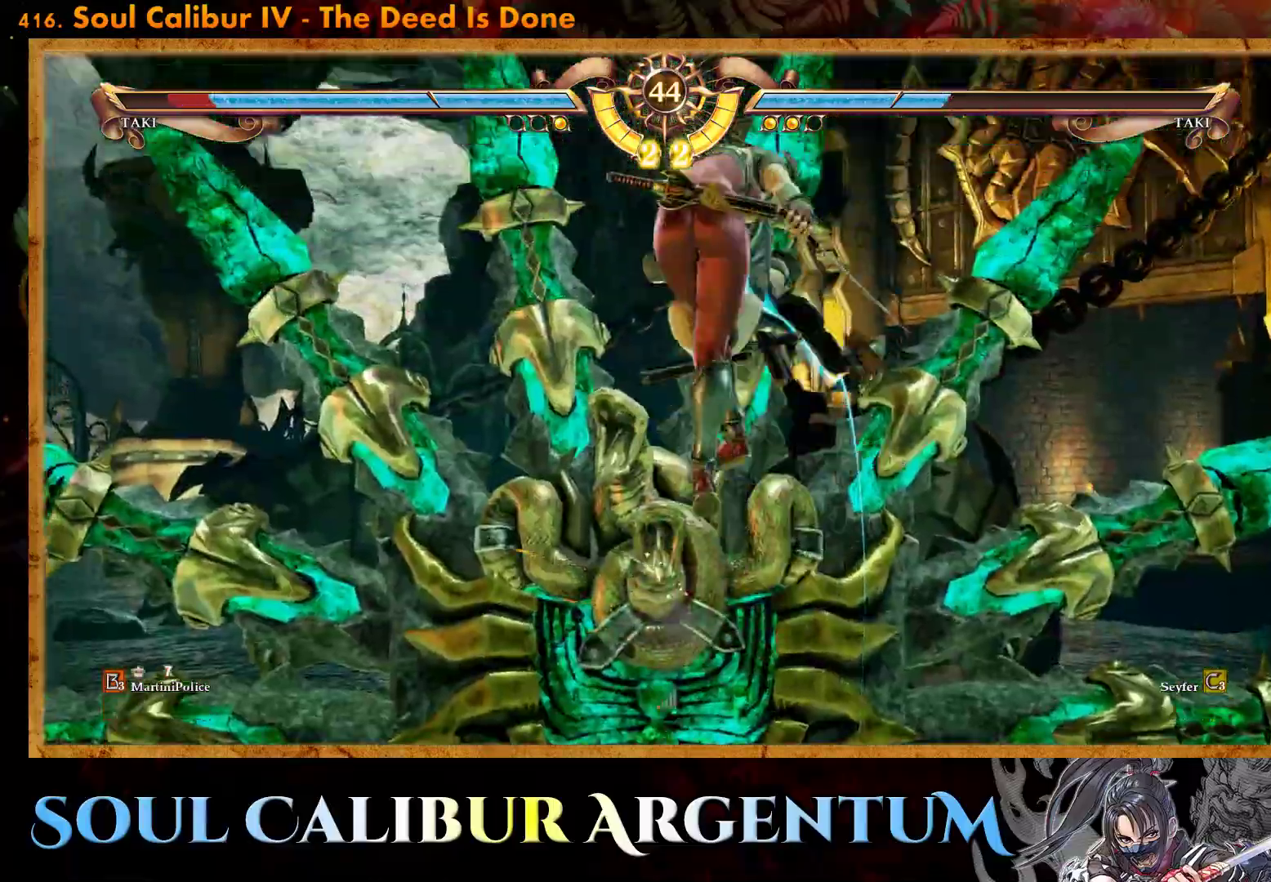
{"buttons": ["CROSS"], "events": [[133, "DPAD_LEFT", "down"], [233, "DPAD_LEFT", "up"], [383, "CROSS", "down"]]}
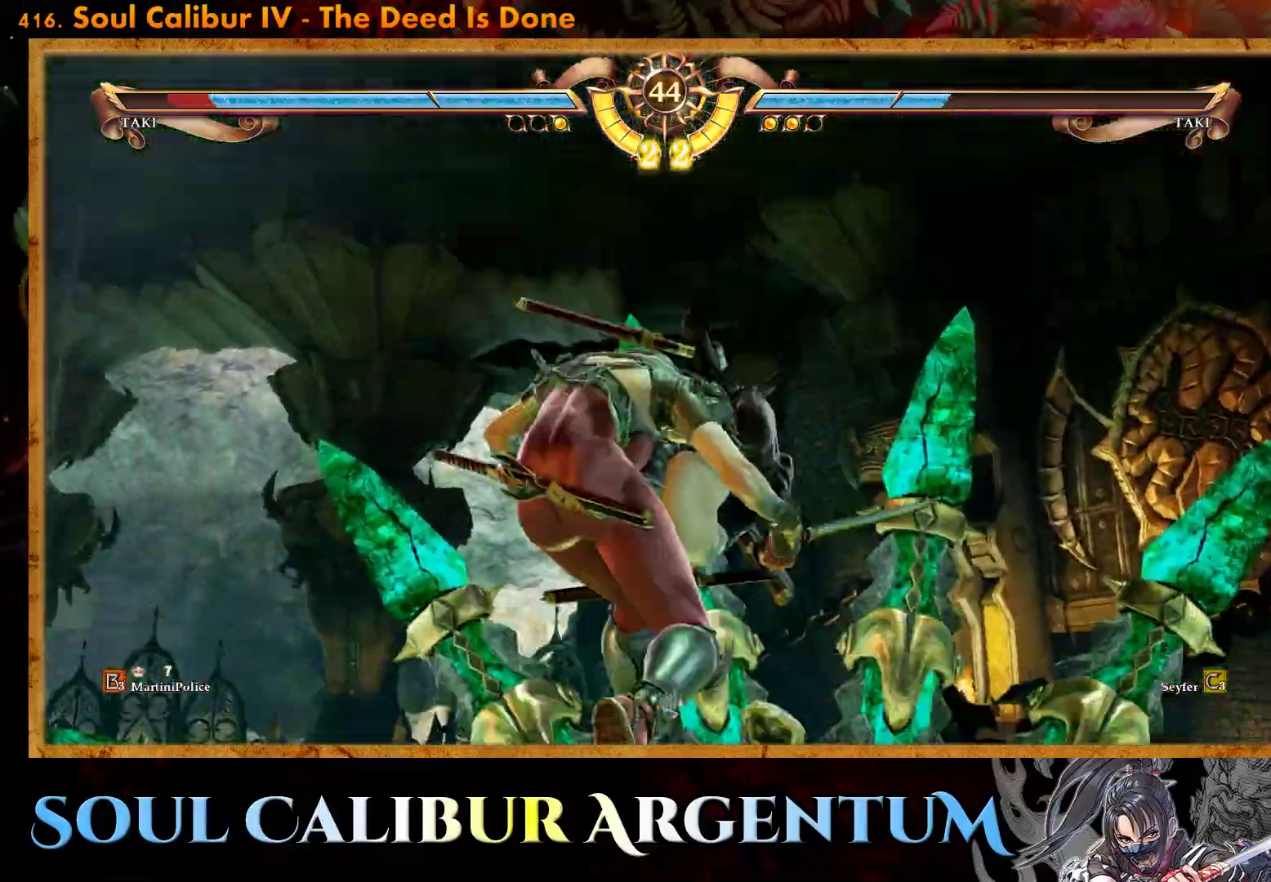
{"buttons": ["CROSS"], "events": [[17, "CROSS", "up"], [17, "DPAD_LEFT", "down"], [117, "CROSS", "down"], [150, "DPAD_LEFT", "up"], [233, "CROSS", "up"], [300, "CROSS", "down"], [417, "CROSS", "up"], [500, "CROSS", "down"]]}
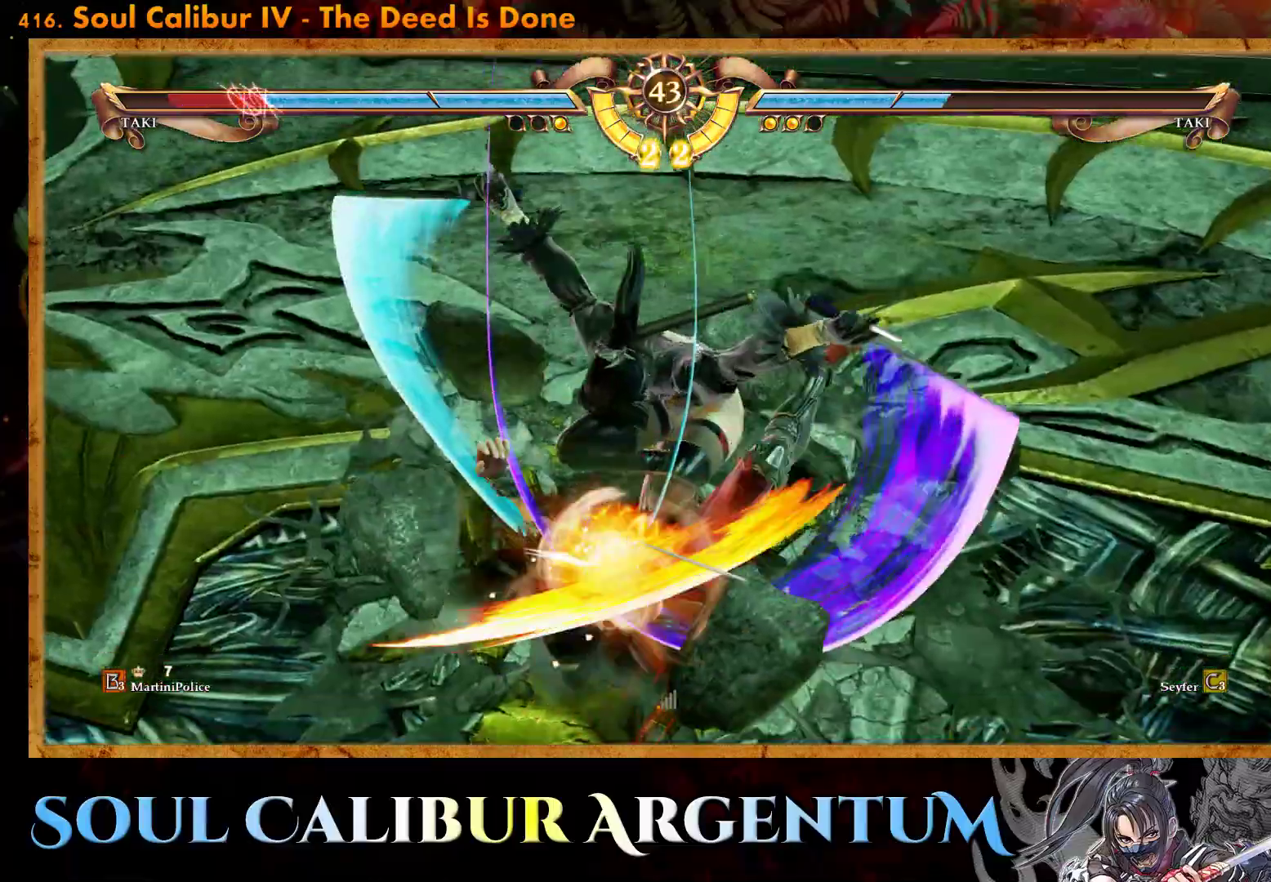
{"buttons": [], "events": [[33, "DPAD_LEFT", "down"], [100, "CROSS", "up"], [183, "CROSS", "down"], [183, "DPAD_LEFT", "up"], [283, "CROSS", "up"], [367, "CROSS", "down"], [467, "CROSS", "up"]]}
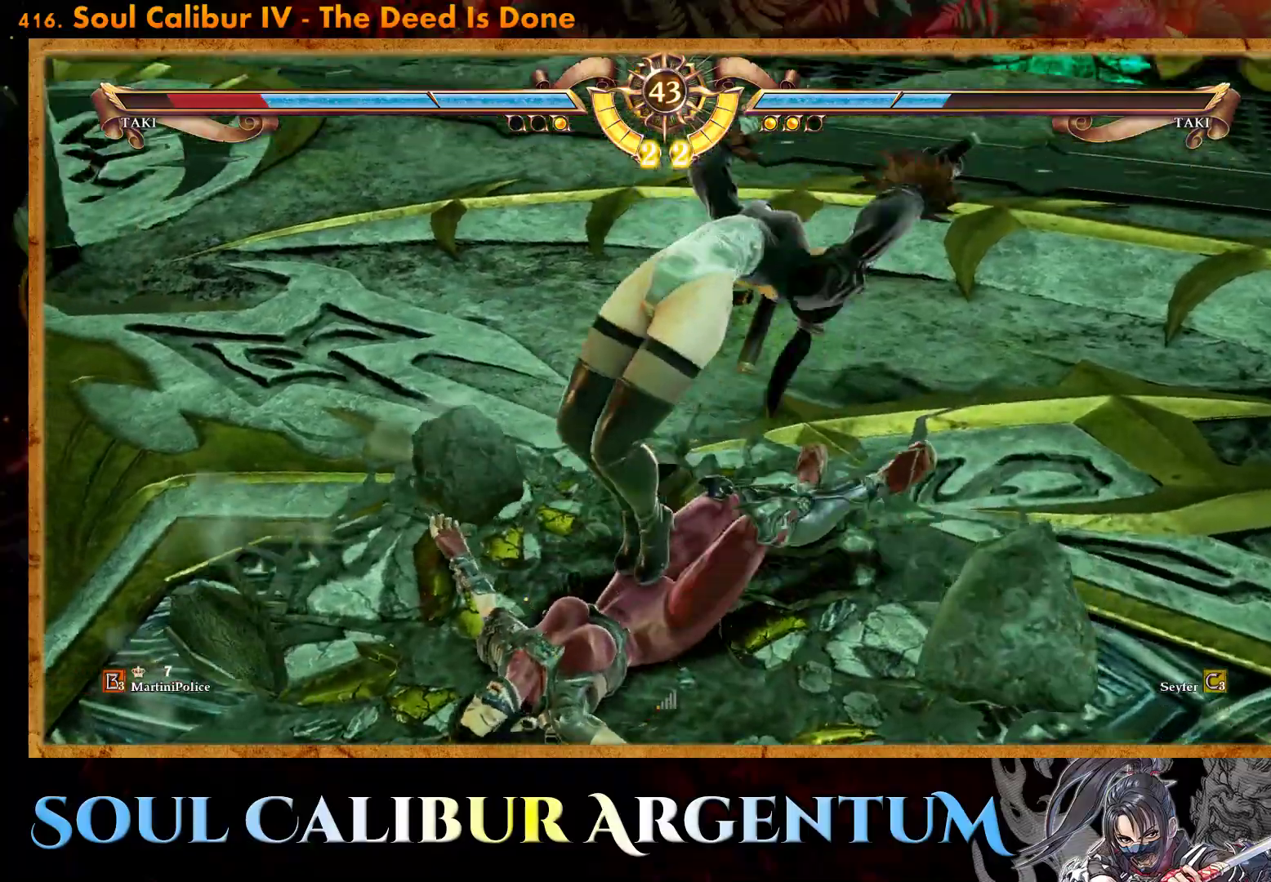
{"buttons": ["CIRCLE", "DPAD_DOWN", "DPAD_RIGHT"], "events": [[50, "CROSS", "down"], [133, "CROSS", "up"], [500, "CIRCLE", "down"], [500, "DPAD_DOWN", "down"], [500, "DPAD_RIGHT", "down"]]}
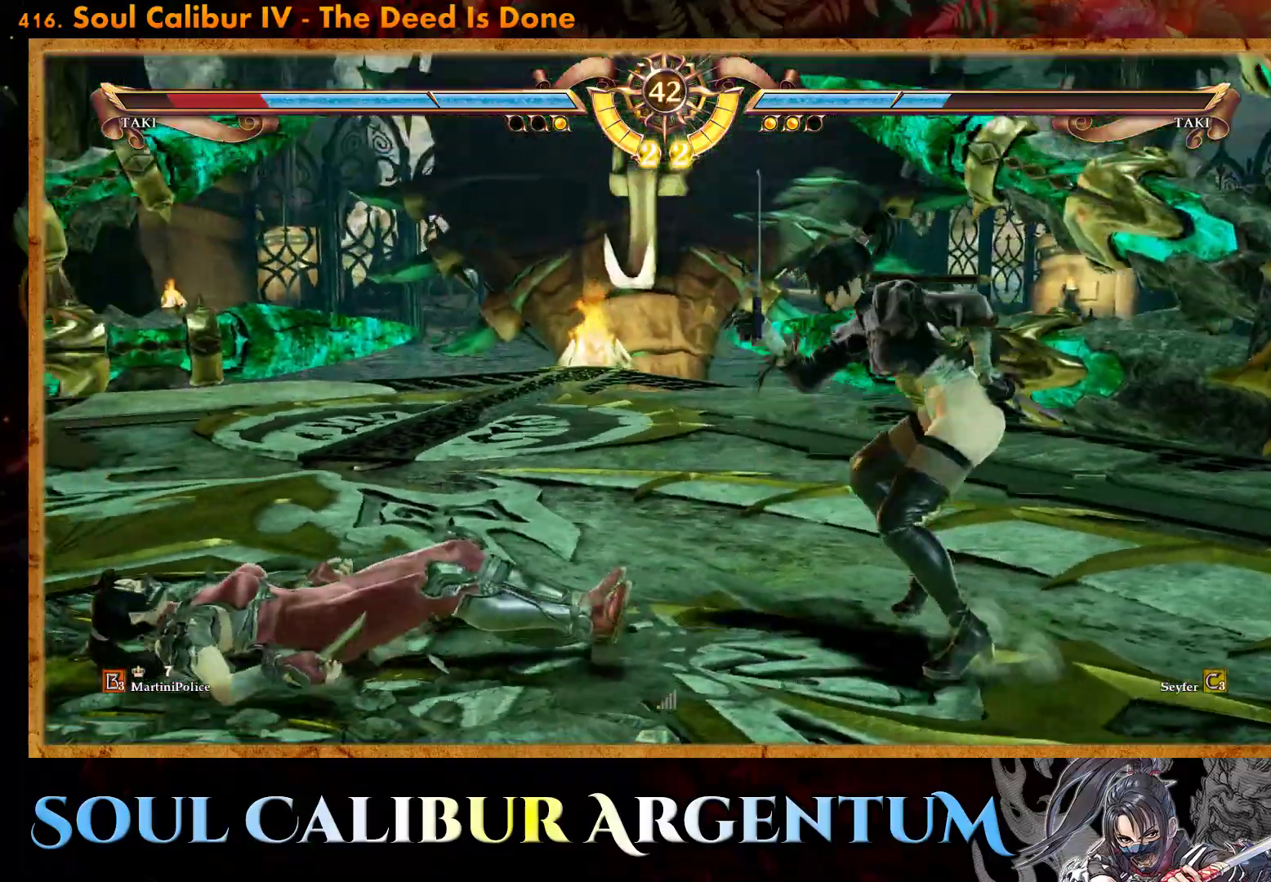
{"buttons": ["CIRCLE", "DPAD_DOWN", "DPAD_RIGHT"], "events": [[117, "CIRCLE", "up"], [167, "CIRCLE", "down"], [267, "CIRCLE", "up"], [333, "CIRCLE", "down"], [417, "CIRCLE", "up"], [500, "CIRCLE", "down"]]}
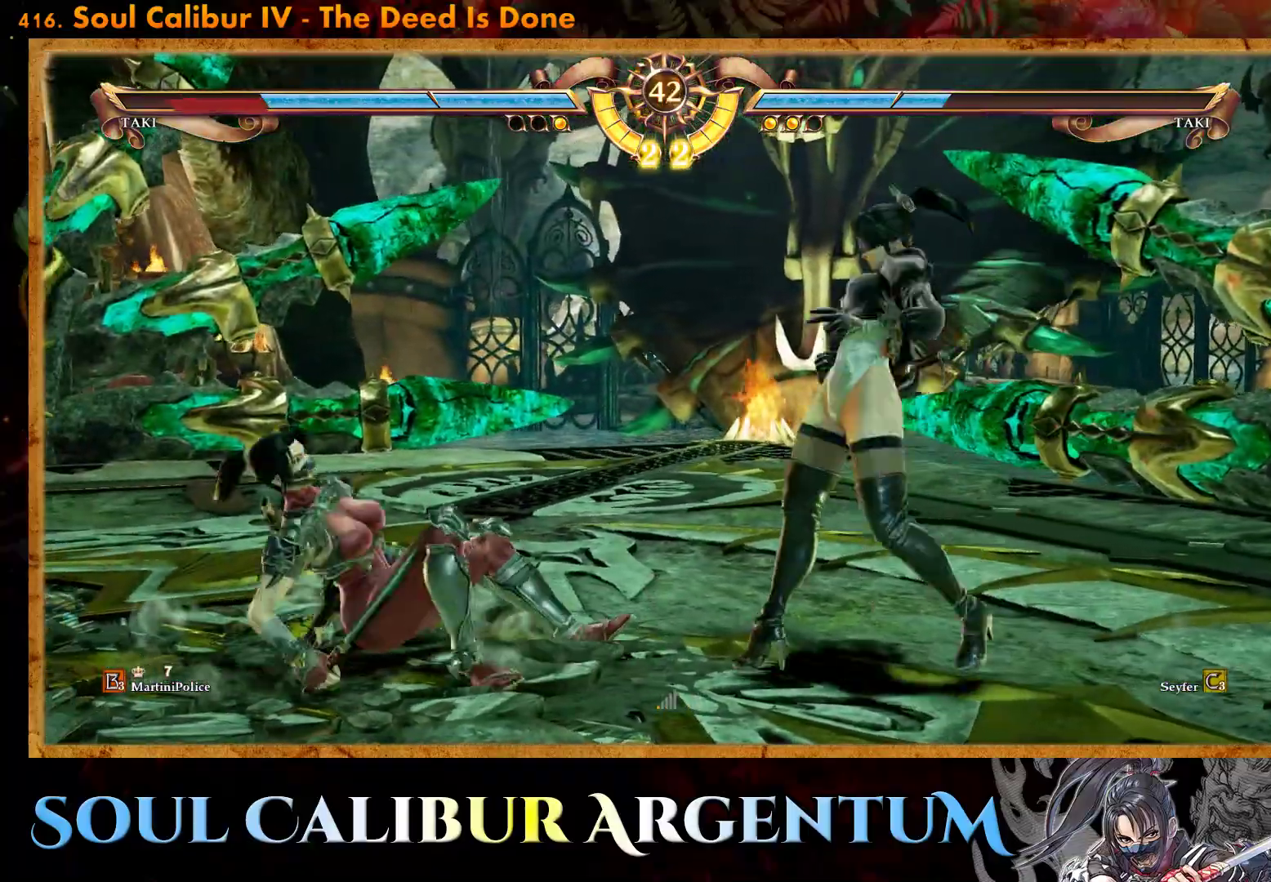
{"buttons": ["CIRCLE", "DPAD_DOWN", "DPAD_RIGHT"], "events": [[83, "CIRCLE", "up"], [167, "CIRCLE", "down"], [250, "CIRCLE", "up"], [333, "CIRCLE", "down"], [417, "CIRCLE", "up"], [500, "CIRCLE", "down"]]}
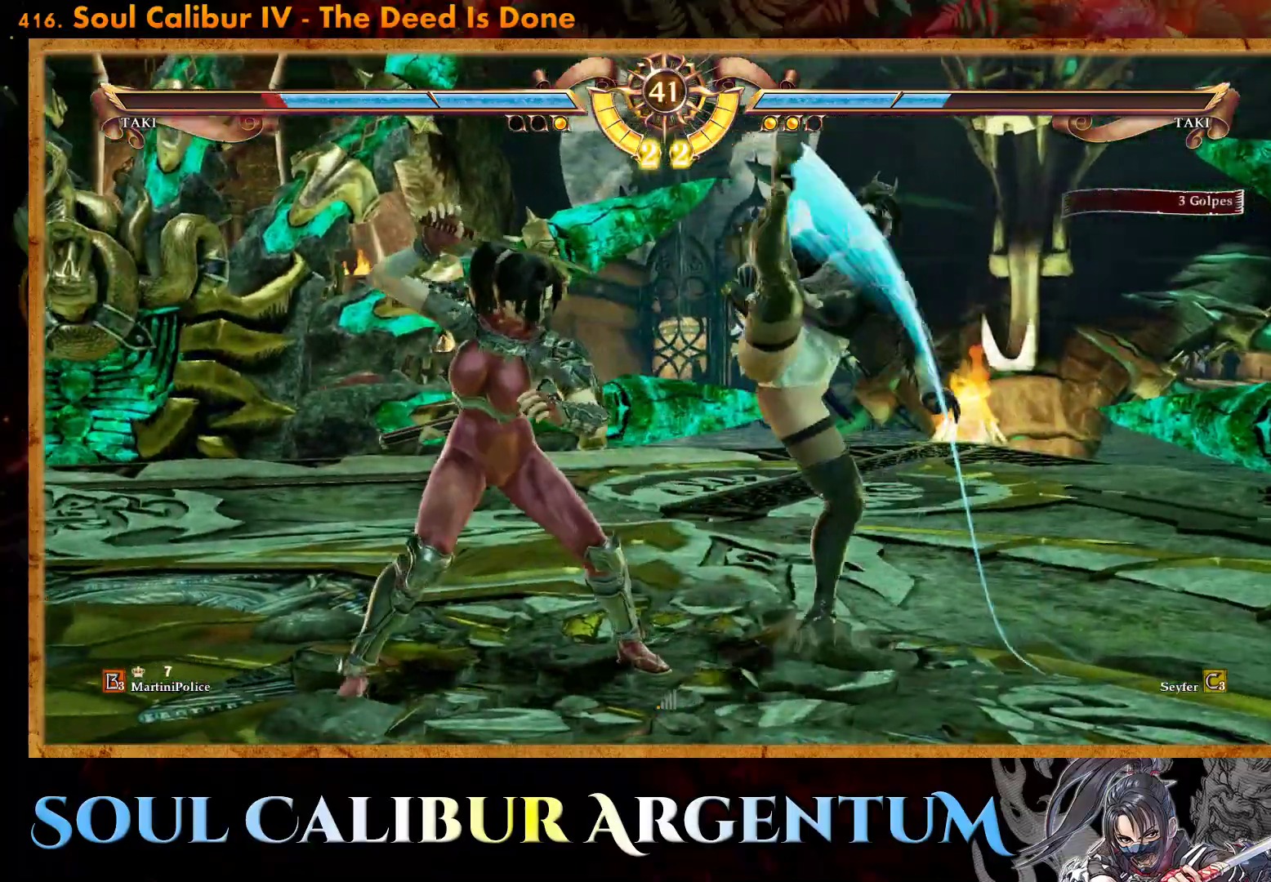
{"buttons": ["DPAD_LEFT"], "events": [[183, "CIRCLE", "up"], [200, "DPAD_DOWN", "up"], [217, "DPAD_RIGHT", "up"], [400, "SQUARE", "down"], [467, "DPAD_LEFT", "down"], [500, "SQUARE", "up"]]}
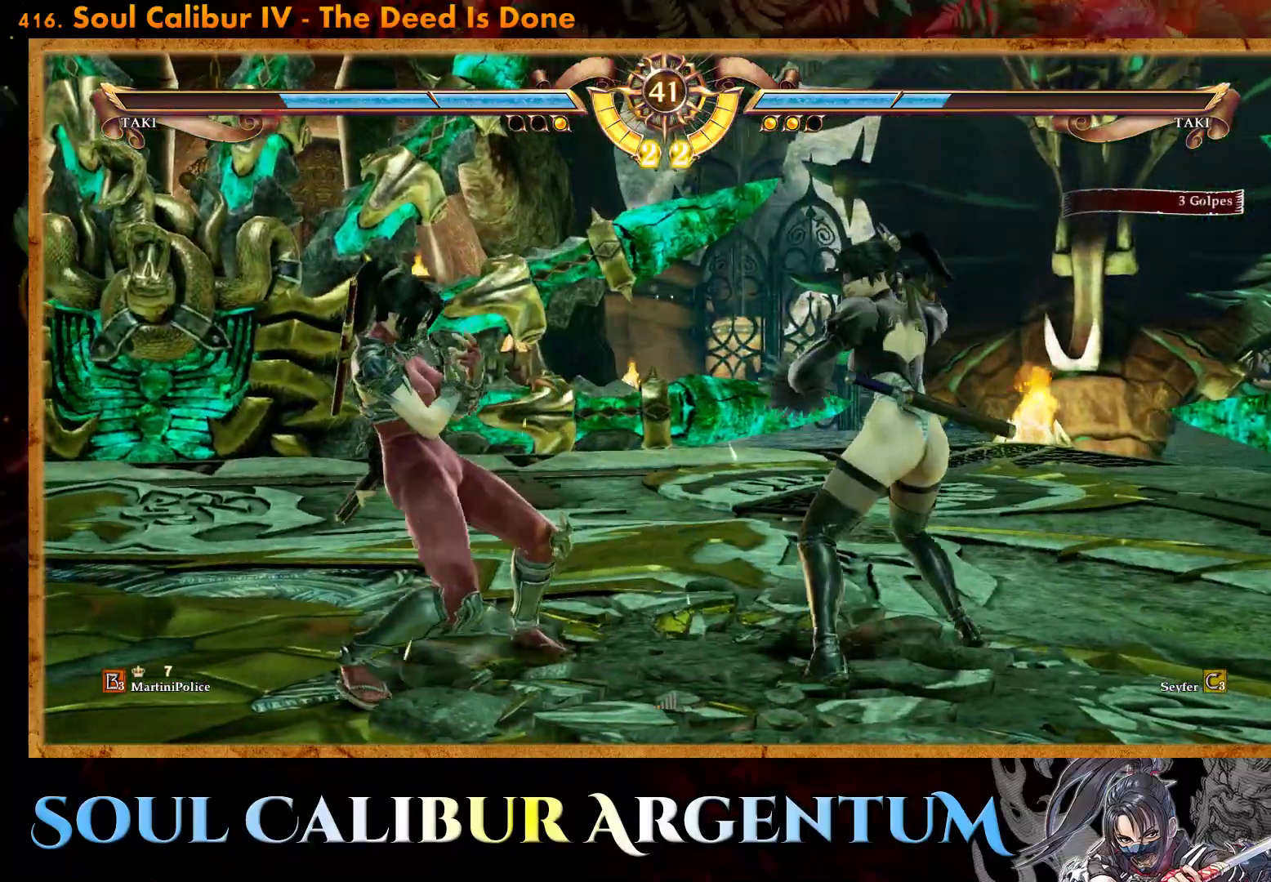
{"buttons": ["R2", "DPAD_LEFT"], "events": [[67, "R2", "down"]]}
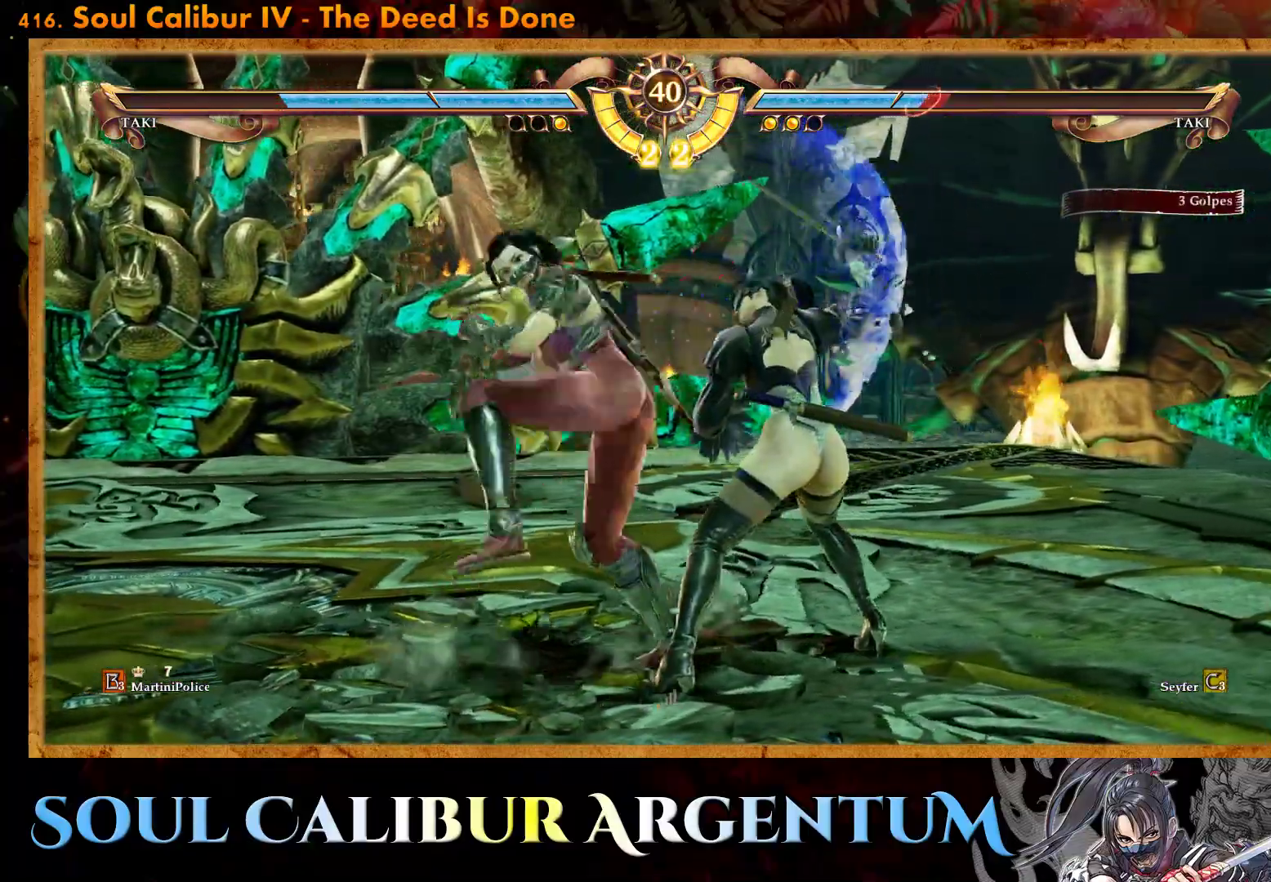
{"buttons": ["CROSS"], "events": [[133, "DPAD_LEFT", "up"], [150, "R2", "up"], [267, "CROSS", "down"]]}
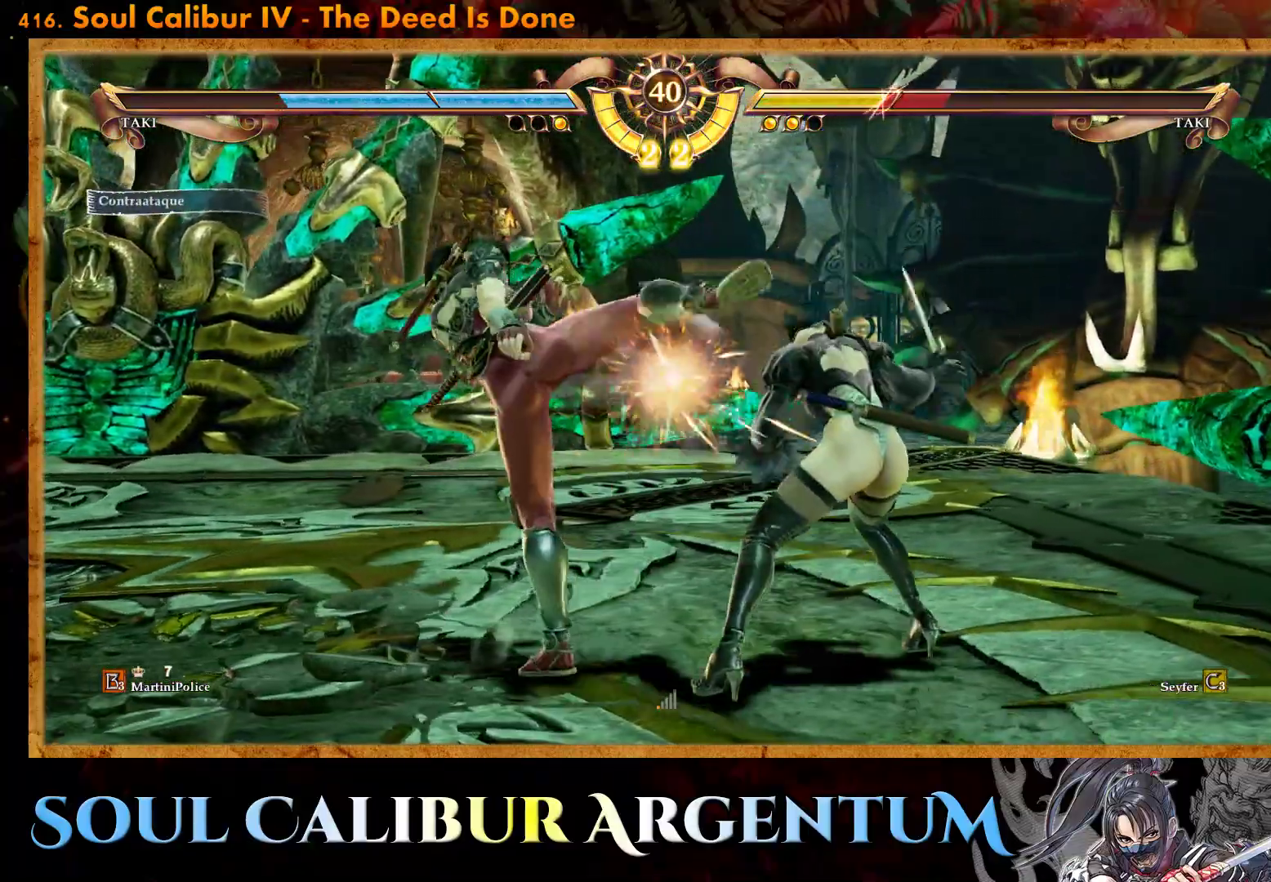
{"buttons": ["CROSS"], "events": [[183, "CROSS", "up"], [500, "CROSS", "down"]]}
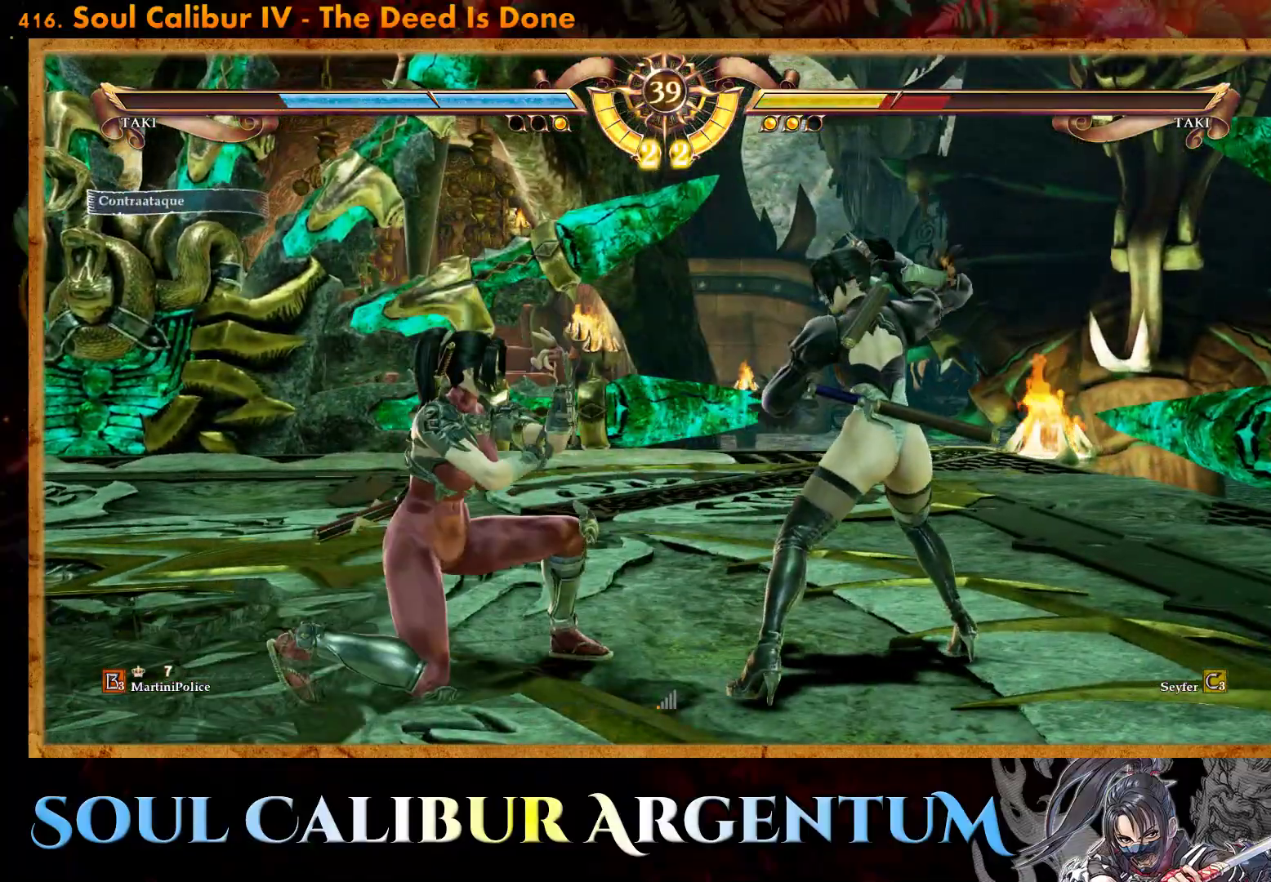
{"buttons": ["CROSS"], "events": [[383, "CROSS", "up"], [483, "CROSS", "down"]]}
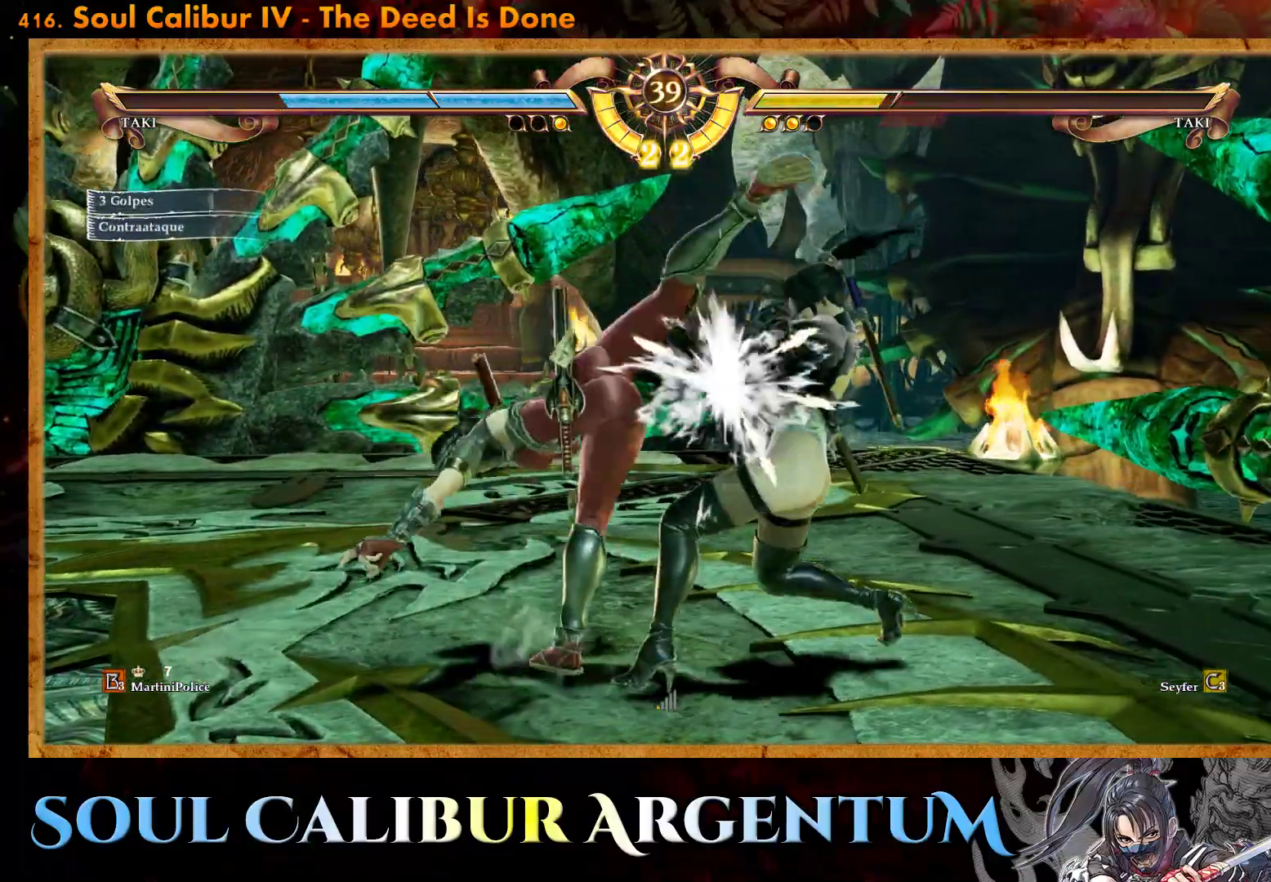
{"buttons": ["SQUARE"], "events": [[267, "CROSS", "up"], [333, "DPAD_UP", "down"], [417, "DPAD_UP", "up"], [500, "SQUARE", "down"]]}
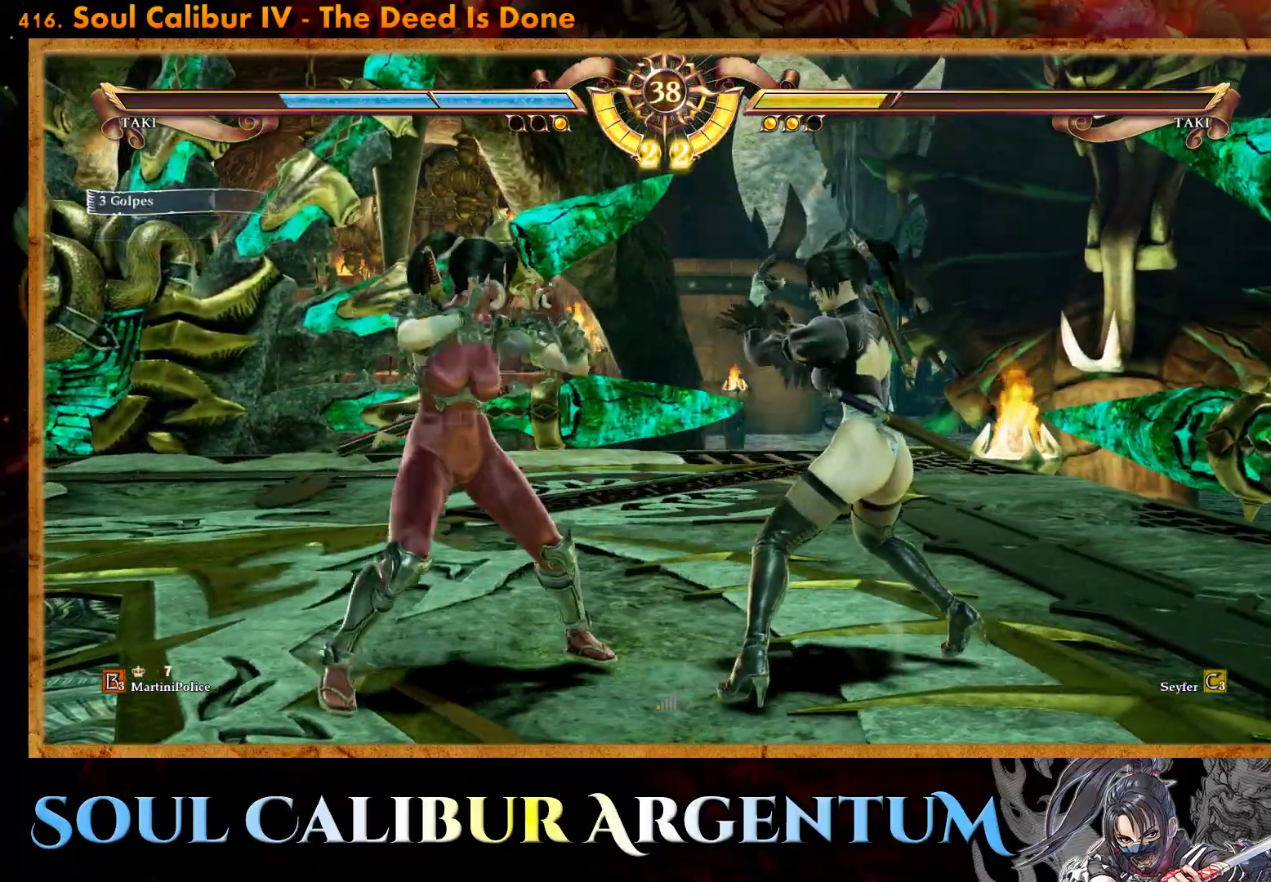
{"buttons": ["R2", "DPAD_LEFT"], "events": [[83, "DPAD_LEFT", "down"], [100, "SQUARE", "up"], [183, "R2", "down"]]}
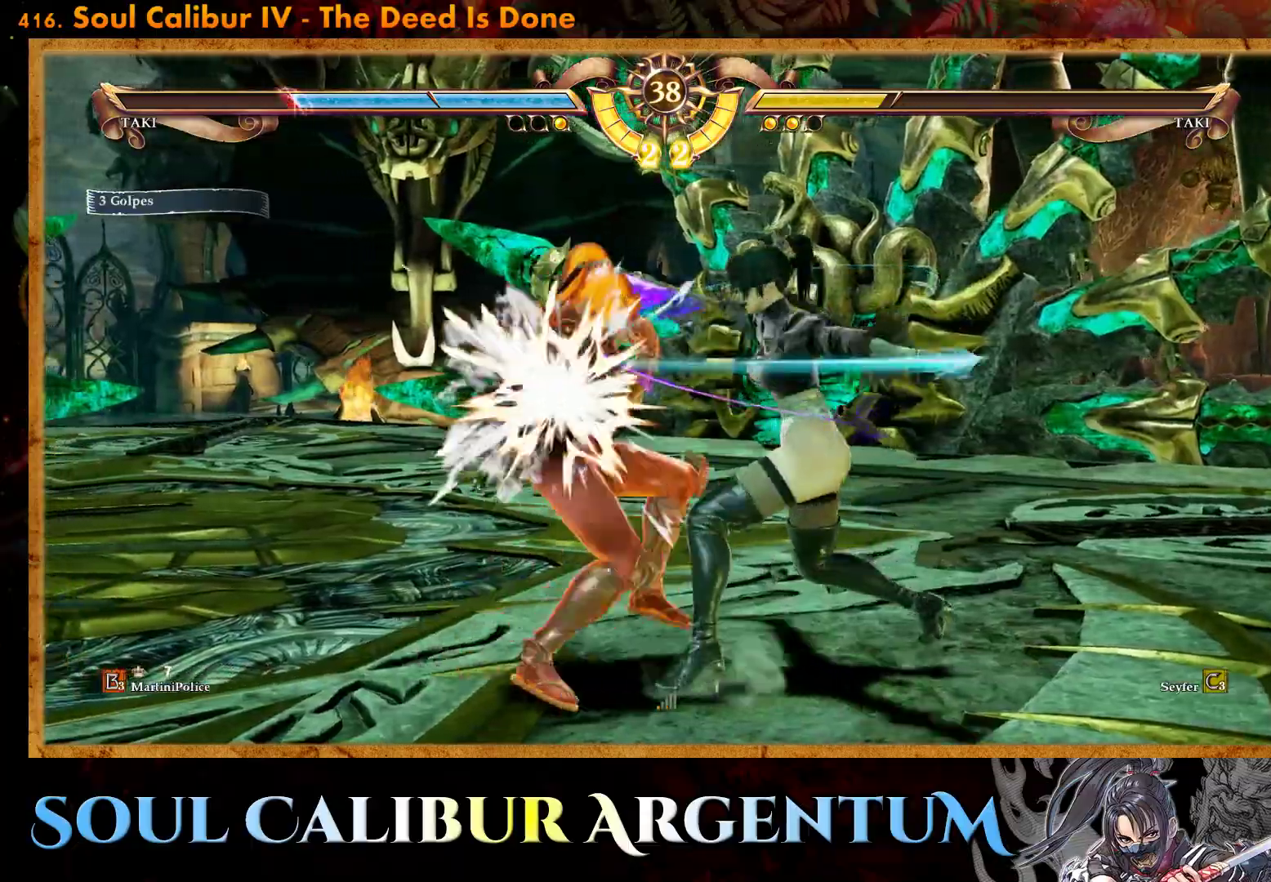
{"buttons": ["R2", "DPAD_LEFT"], "events": []}
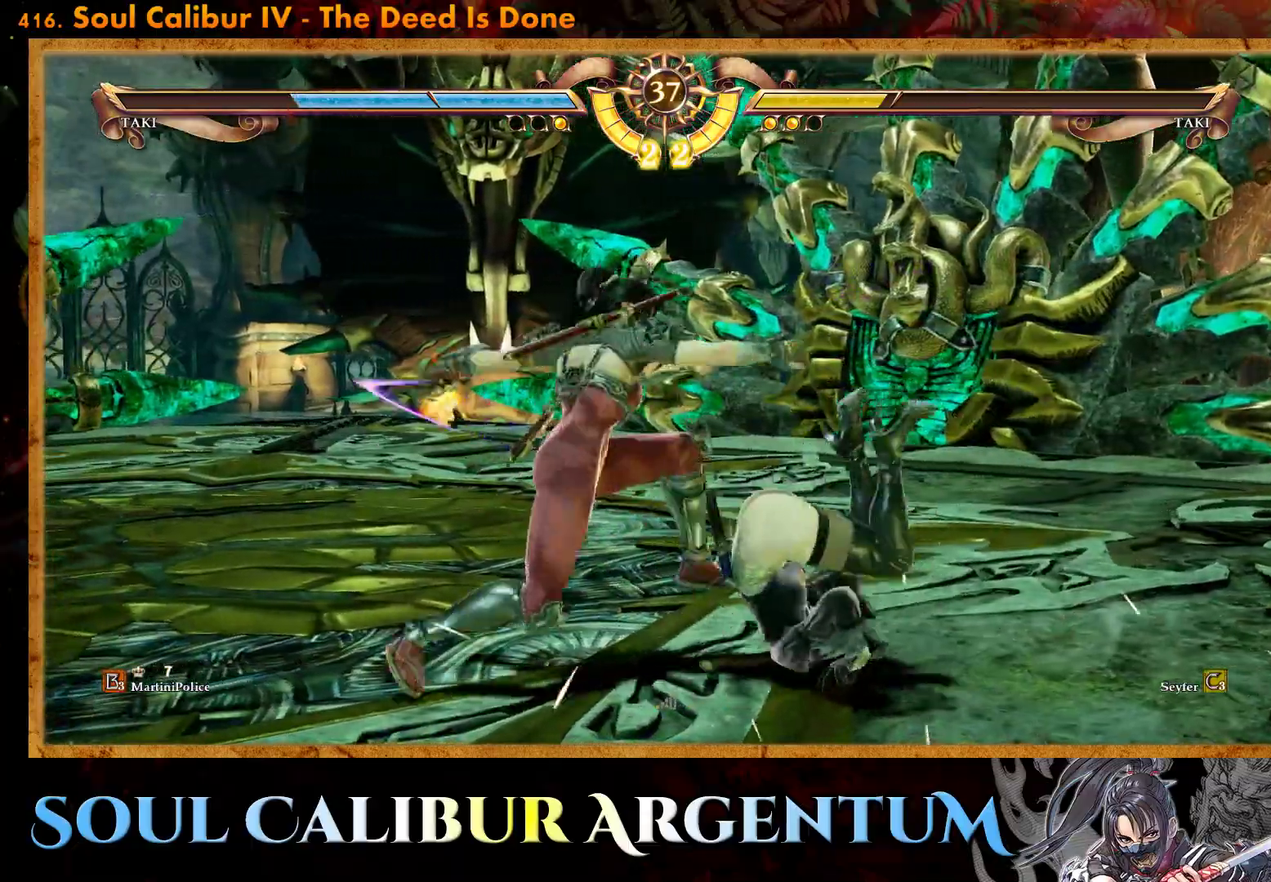
{"buttons": [], "events": [[167, "DPAD_LEFT", "up"], [183, "R2", "up"]]}
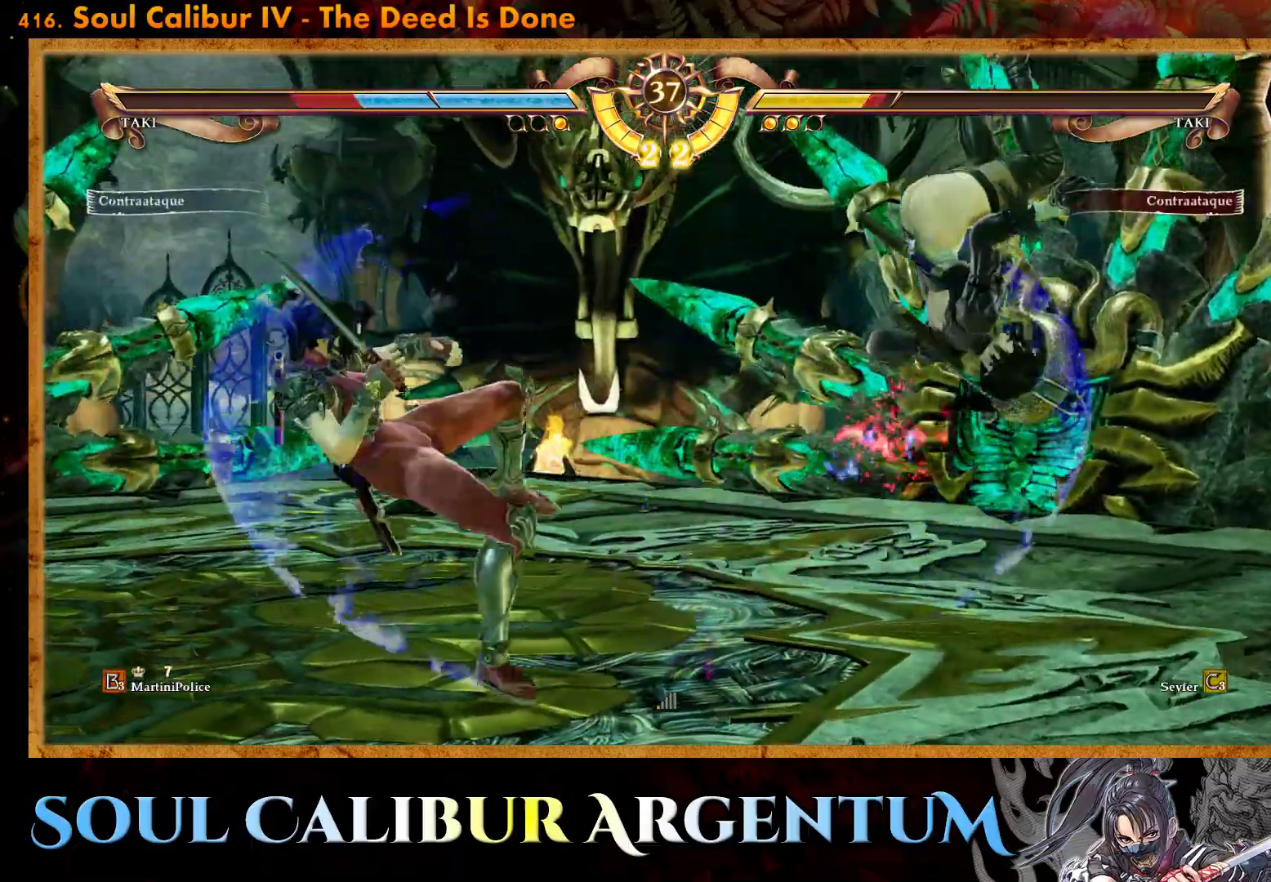
{"buttons": ["DPAD_LEFT"], "events": [[200, "DPAD_LEFT", "down"]]}
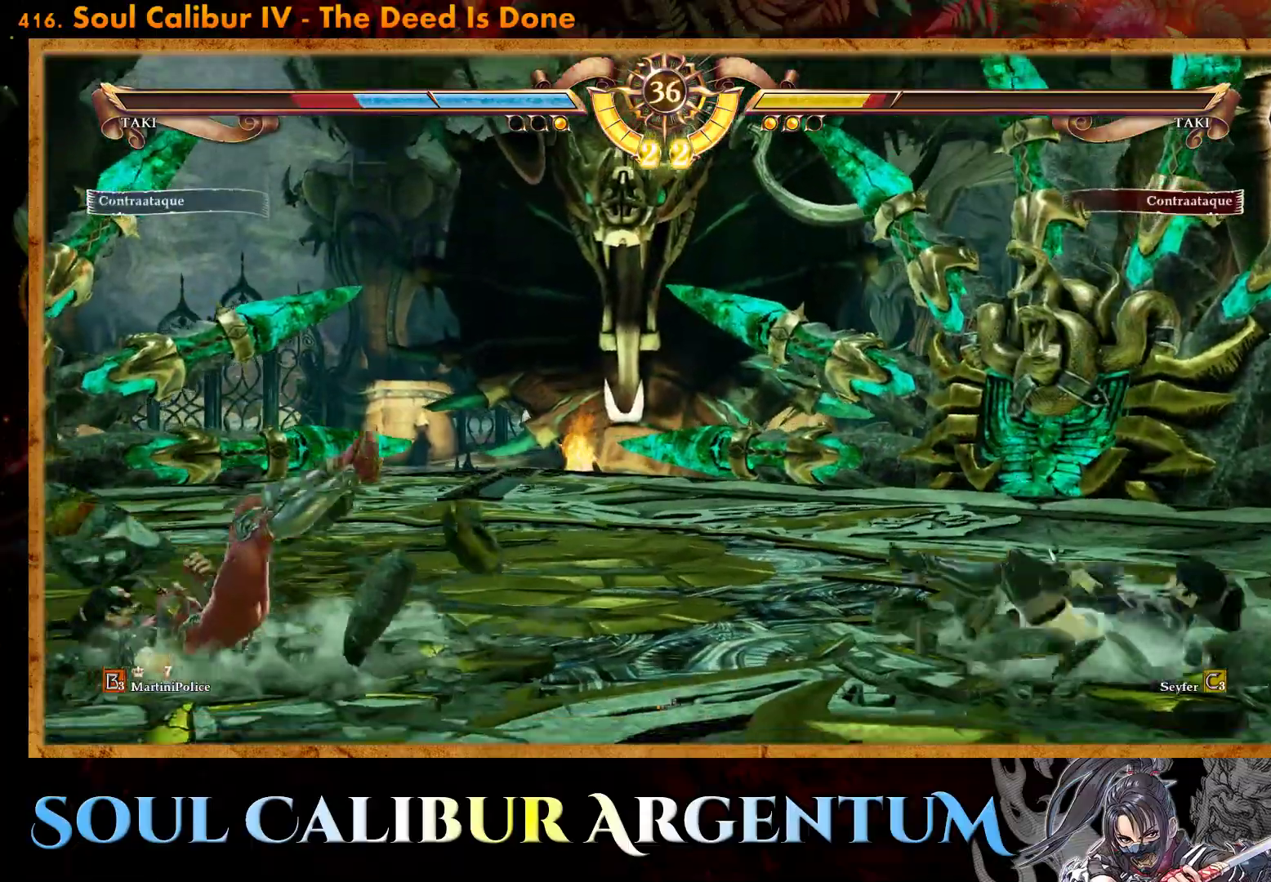
{"buttons": [], "events": [[167, "DPAD_LEFT", "up"], [217, "TRIANGLE", "down"], [300, "TRIANGLE", "up"], [367, "TRIANGLE", "down"], [450, "TRIANGLE", "up"]]}
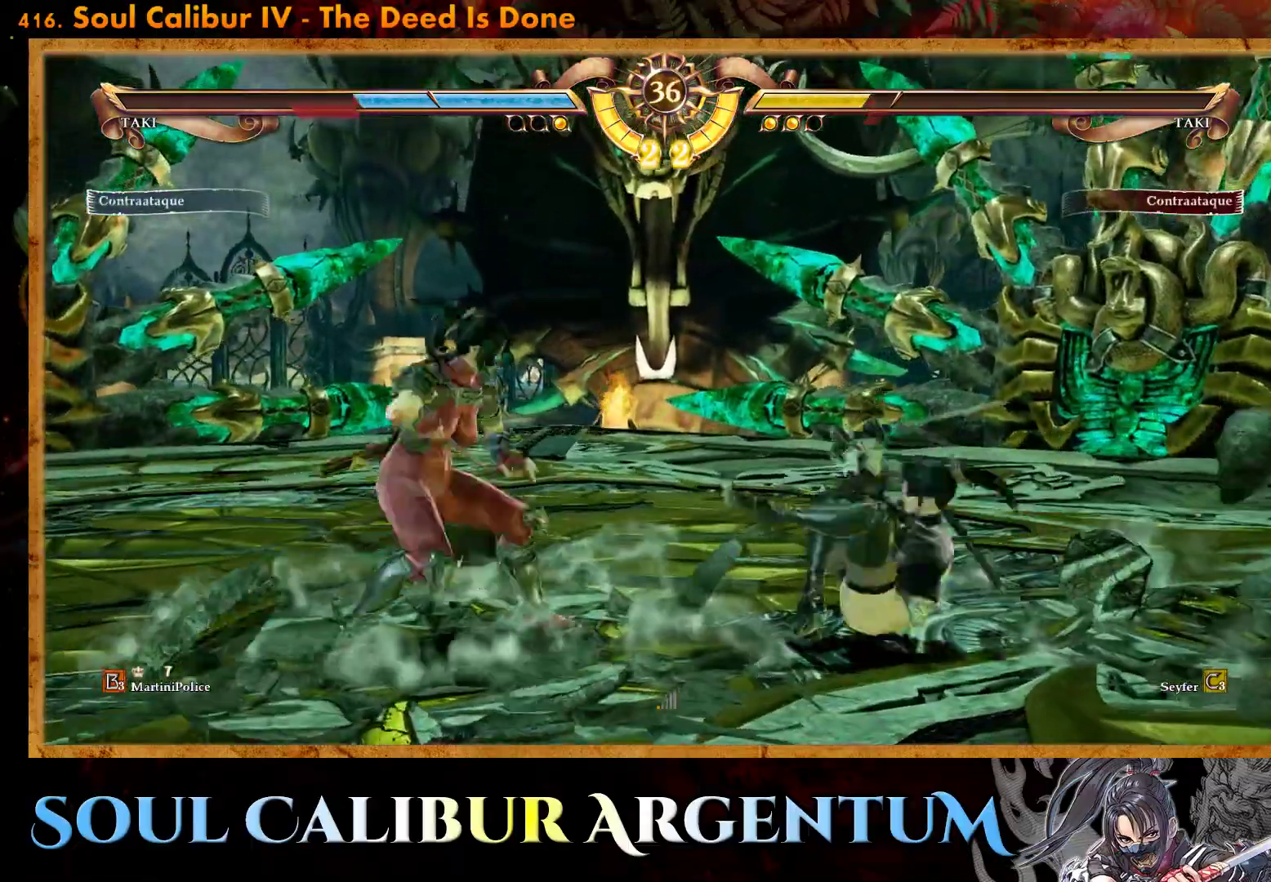
{"buttons": [], "events": [[33, "TRIANGLE", "down"], [117, "TRIANGLE", "up"], [183, "TRIANGLE", "down"], [283, "TRIANGLE", "up"], [333, "TRIANGLE", "down"], [417, "TRIANGLE", "up"]]}
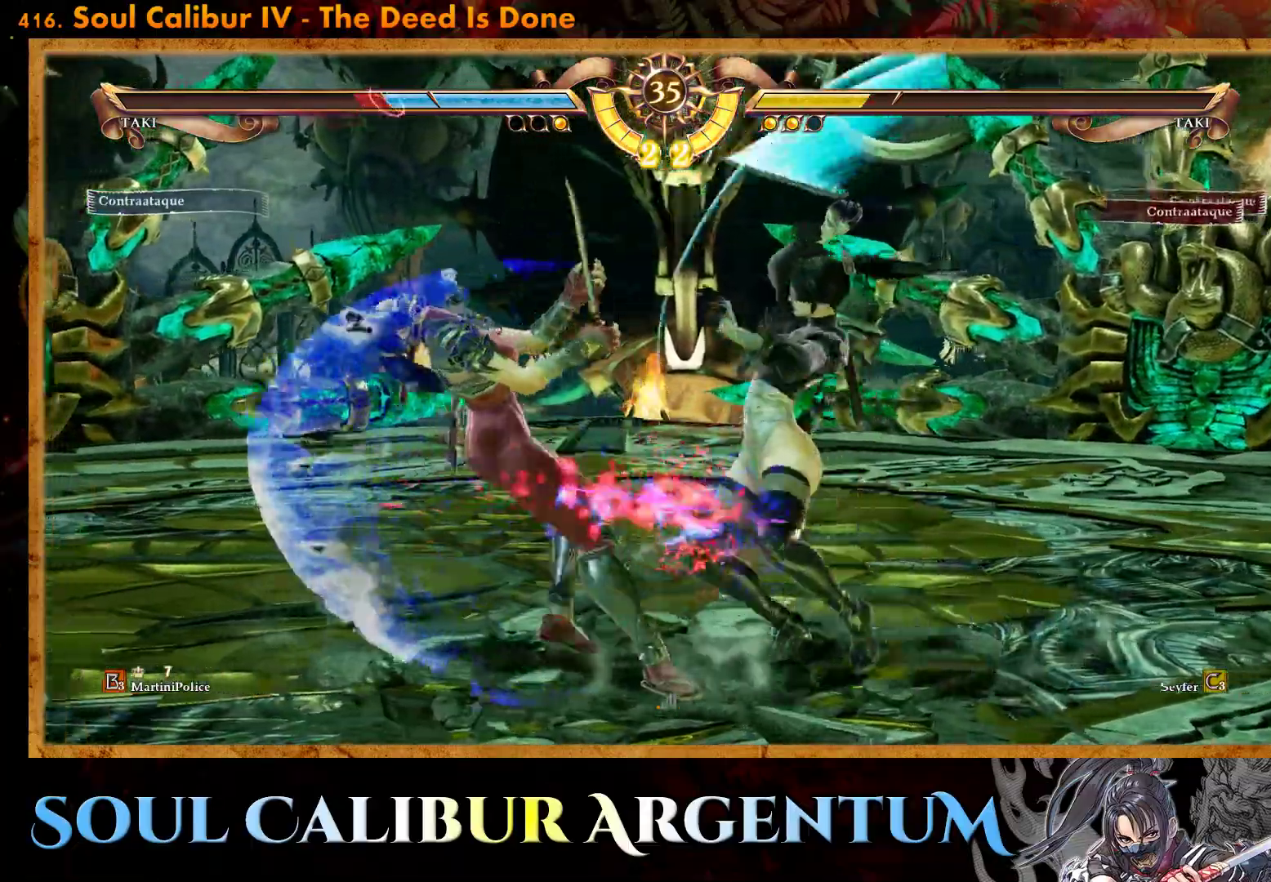
{"buttons": ["DPAD_RIGHT"], "events": [[83, "CROSS", "down"], [233, "CROSS", "up"], [483, "DPAD_RIGHT", "down"]]}
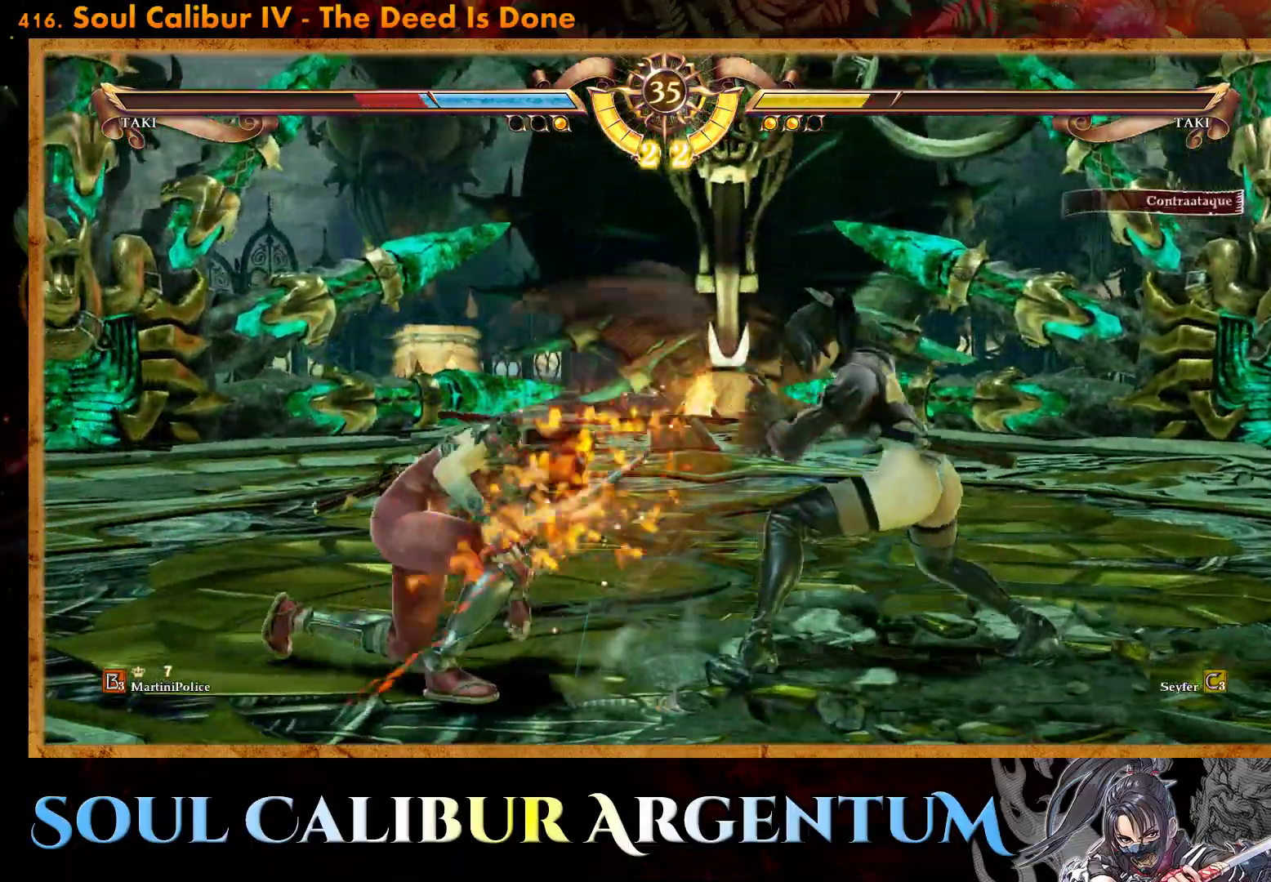
{"buttons": ["DPAD_RIGHT"], "events": [[33, "TRIANGLE", "down"], [100, "TRIANGLE", "up"], [167, "TRIANGLE", "down"], [267, "TRIANGLE", "up"], [367, "SQUARE", "down"], [417, "SQUARE", "up"]]}
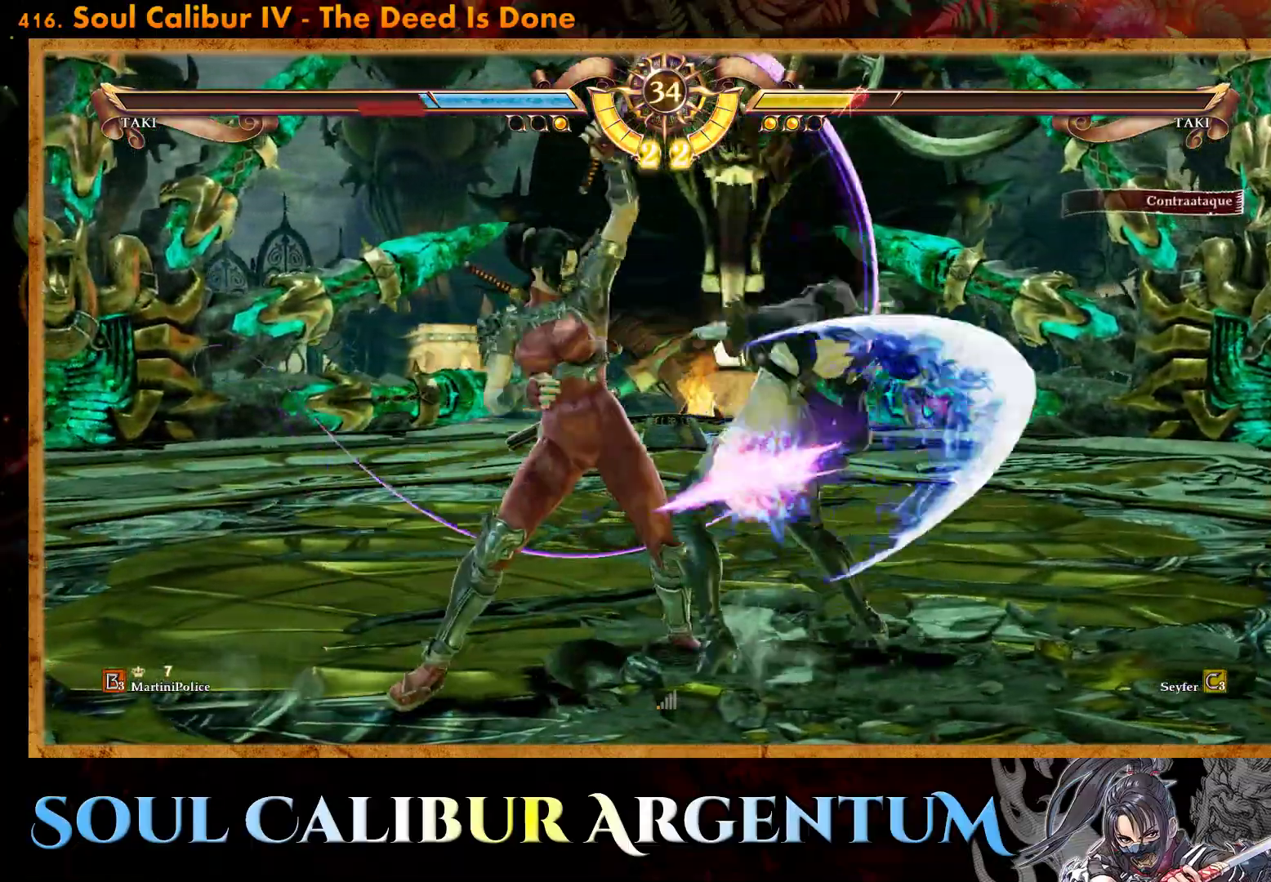
{"buttons": ["CROSS"], "events": [[400, "CROSS", "down"], [400, "DPAD_RIGHT", "up"]]}
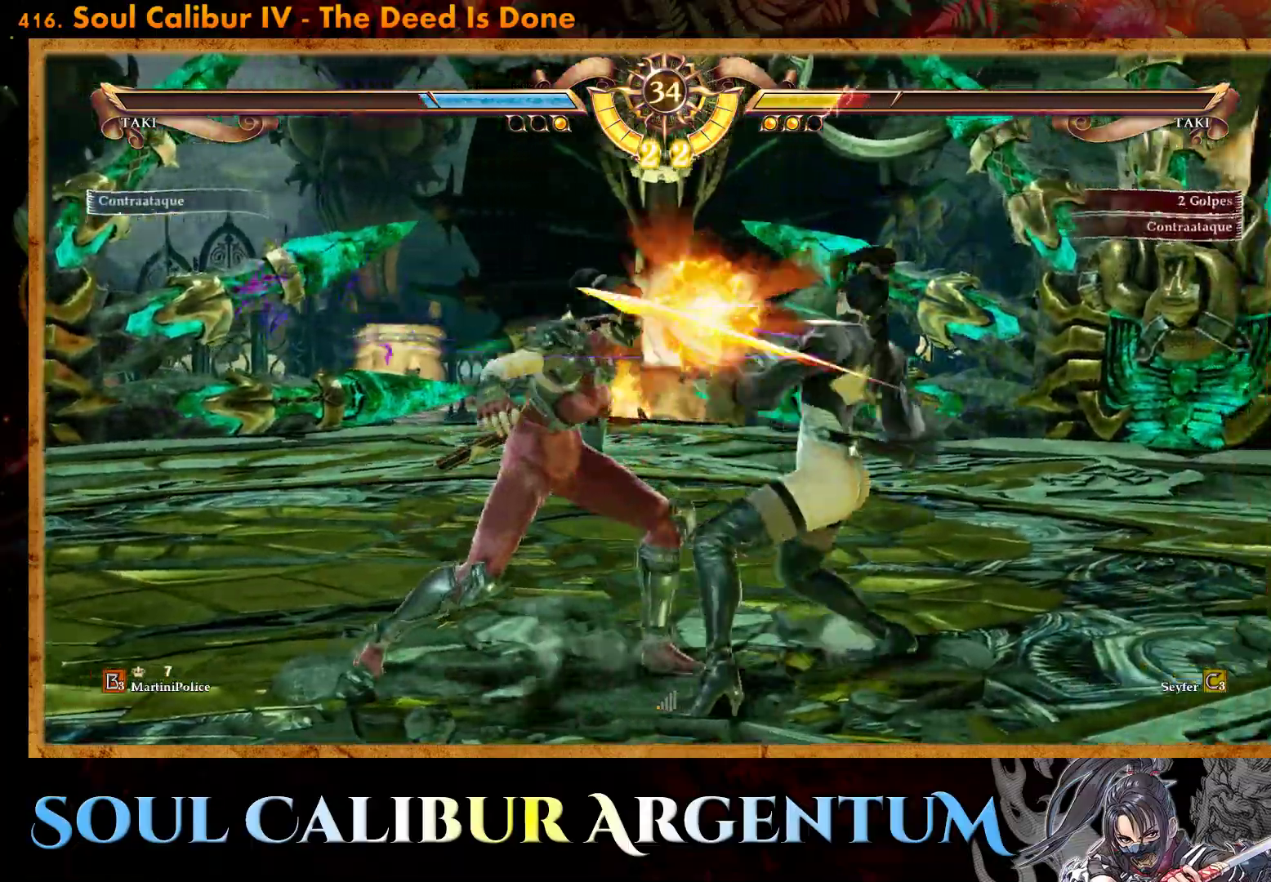
{"buttons": [], "events": [[217, "CROSS", "up"], [250, "DPAD_LEFT", "down"], [267, "DPAD_DOWN", "down"], [300, "TRIANGLE", "down"], [433, "DPAD_DOWN", "up"], [433, "TRIANGLE", "up"], [450, "DPAD_LEFT", "up"]]}
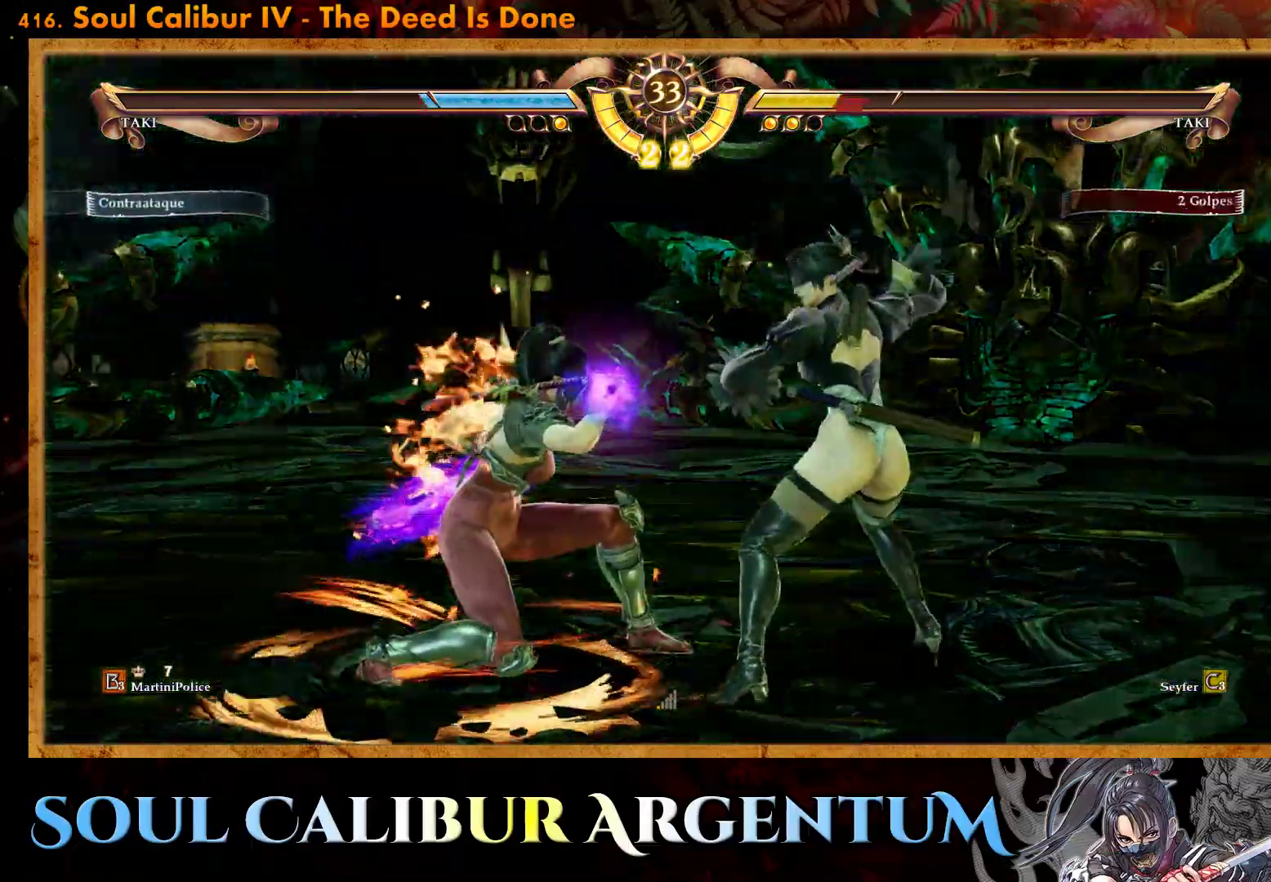
{"buttons": ["CROSS", "SQUARE"], "events": [[33, "R2", "down"], [167, "R2", "up"], [250, "CROSS", "down"], [250, "SQUARE", "down"]]}
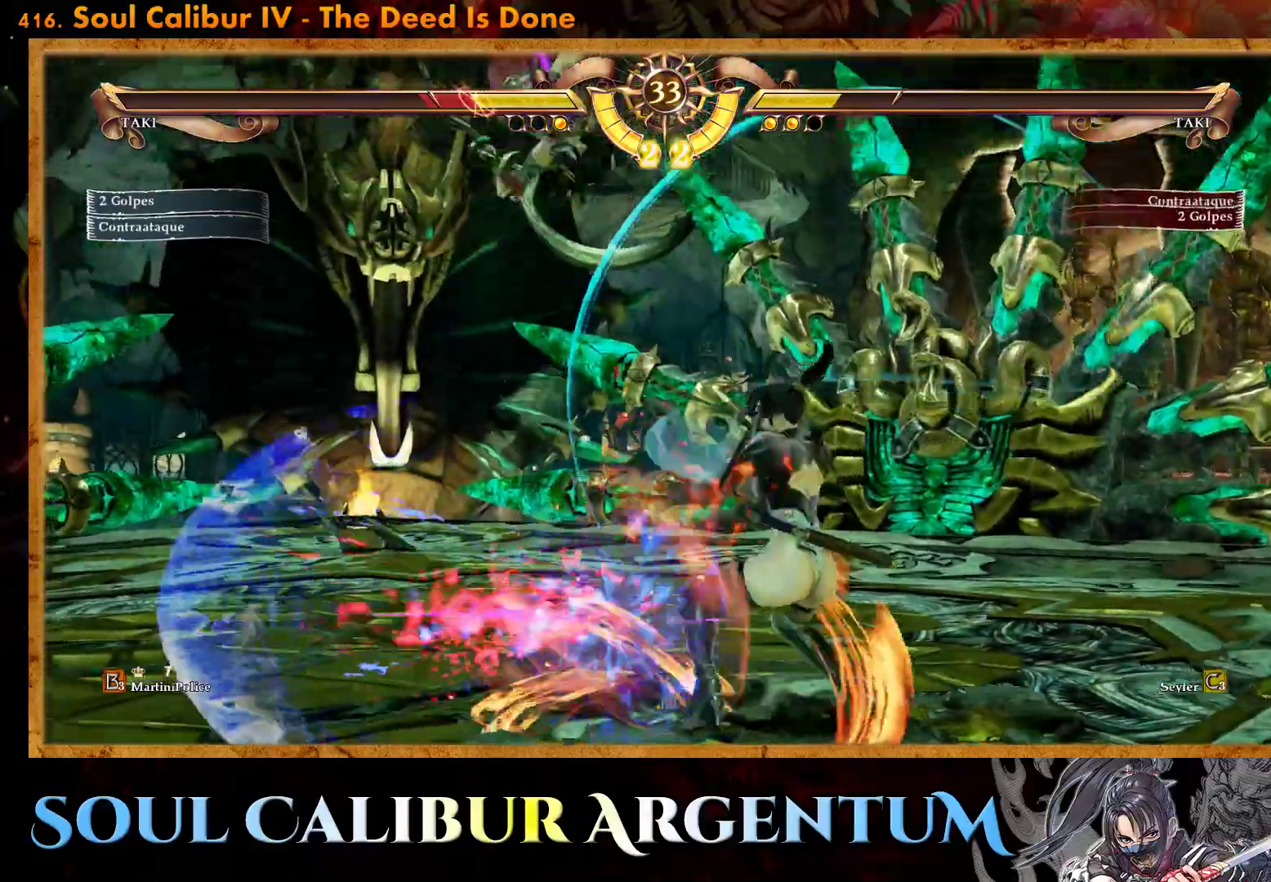
{"buttons": ["CROSS", "SQUARE"], "events": []}
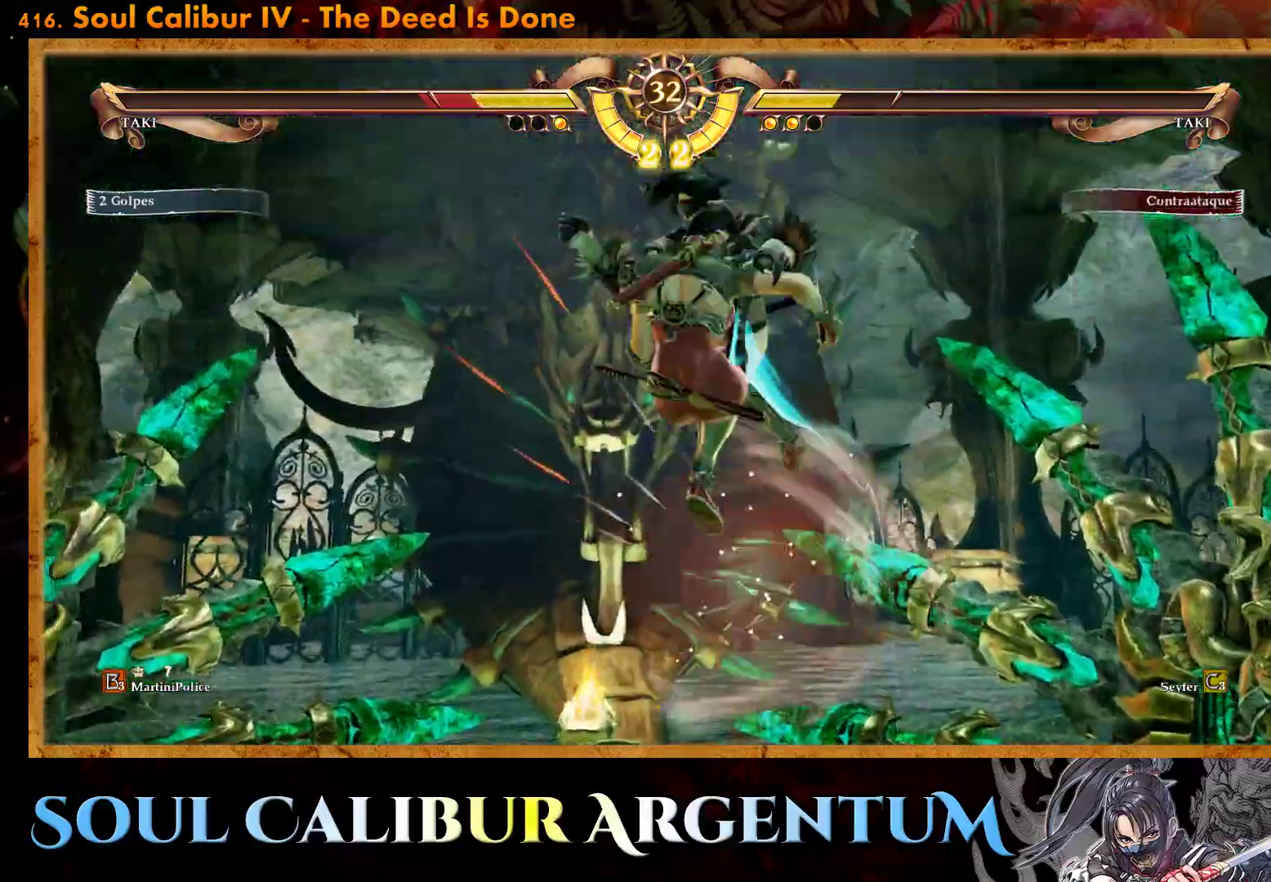
{"buttons": ["CROSS"], "events": [[17, "CROSS", "up"], [50, "SQUARE", "up"], [167, "DPAD_LEFT", "down"], [250, "DPAD_LEFT", "up"], [450, "CROSS", "down"]]}
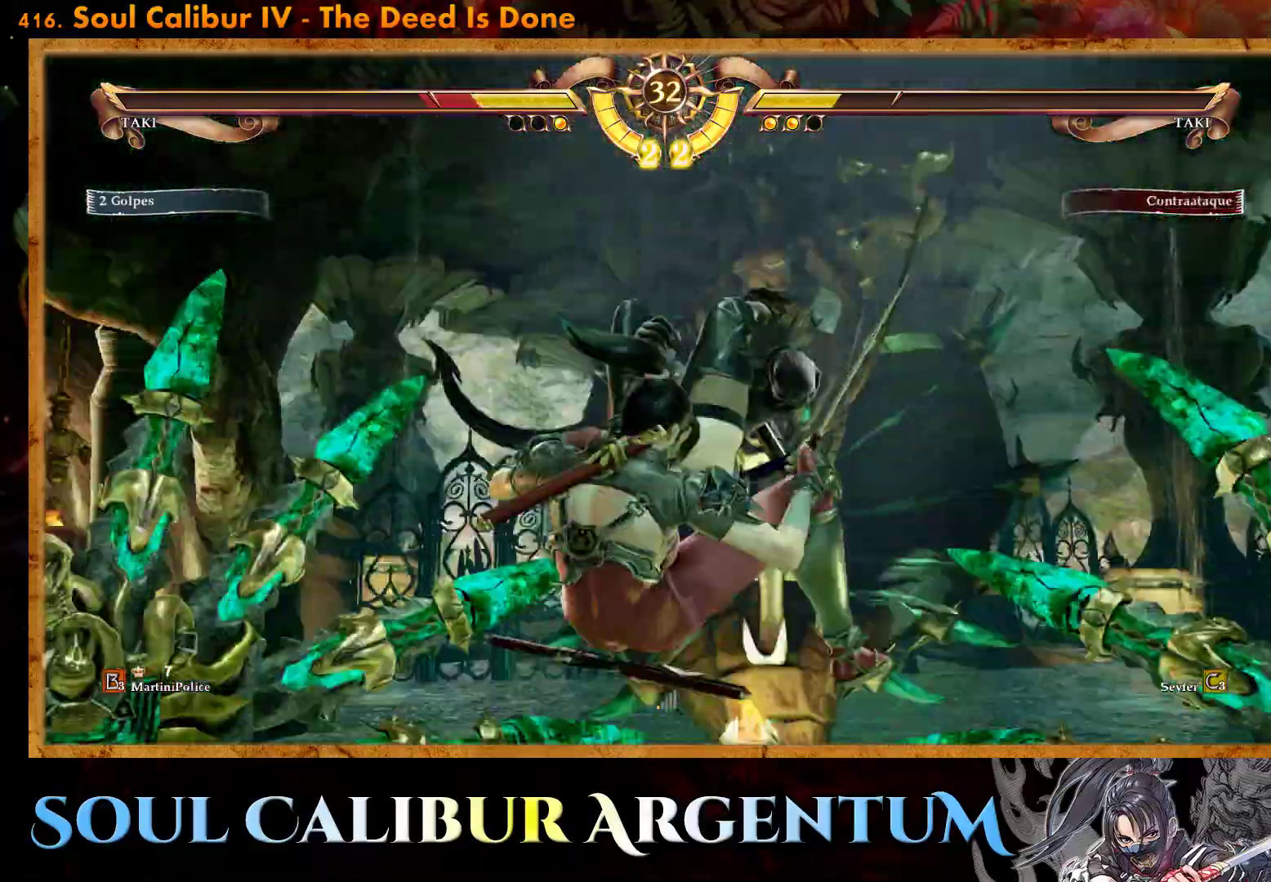
{"buttons": ["CROSS"], "events": [[67, "CROSS", "up"], [150, "CROSS", "down"], [183, "DPAD_LEFT", "down"], [250, "CROSS", "up"], [300, "DPAD_LEFT", "up"], [333, "CROSS", "down"], [433, "CROSS", "up"], [500, "CROSS", "down"]]}
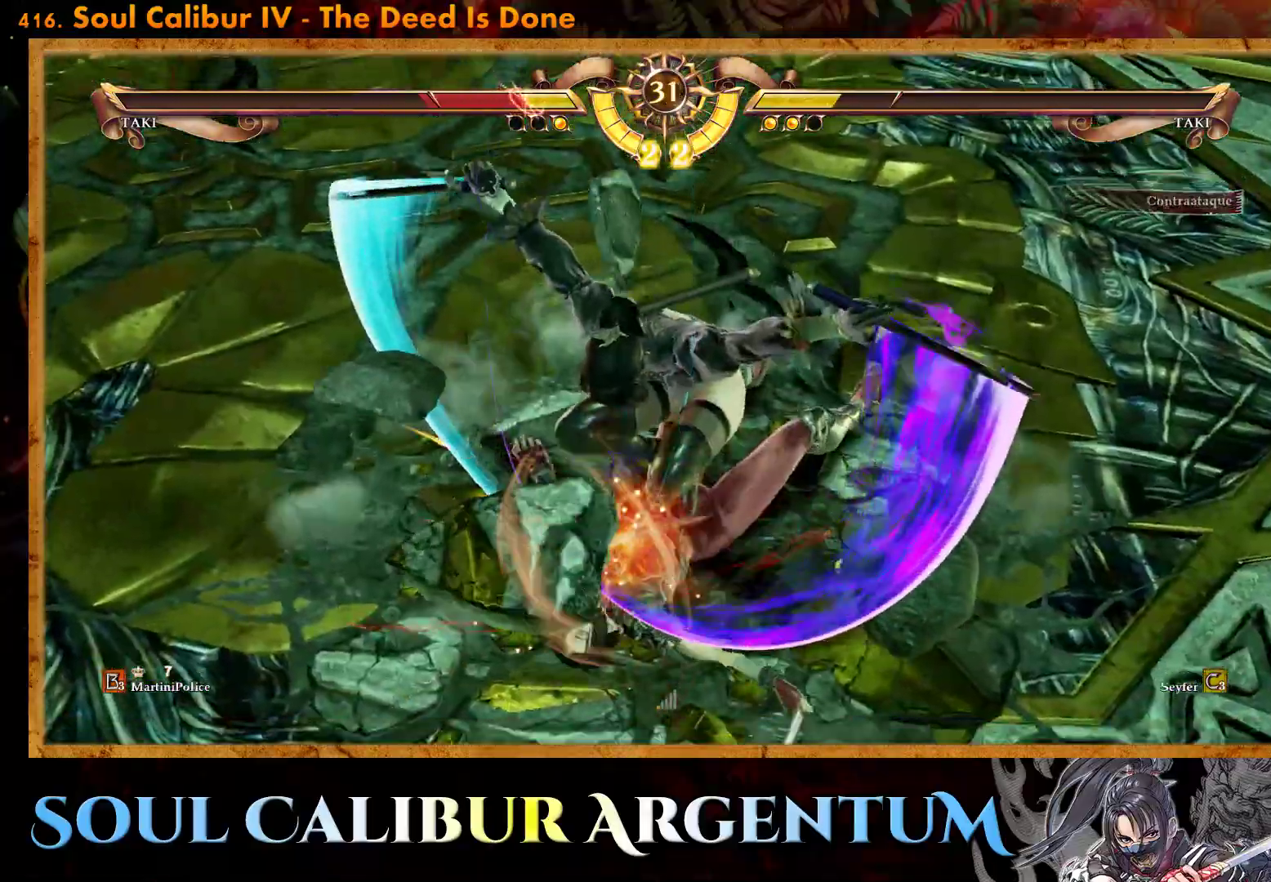
{"buttons": [], "events": [[133, "CROSS", "up"], [217, "CROSS", "down"], [283, "CROSS", "up"], [383, "CROSS", "down"], [500, "CROSS", "up"]]}